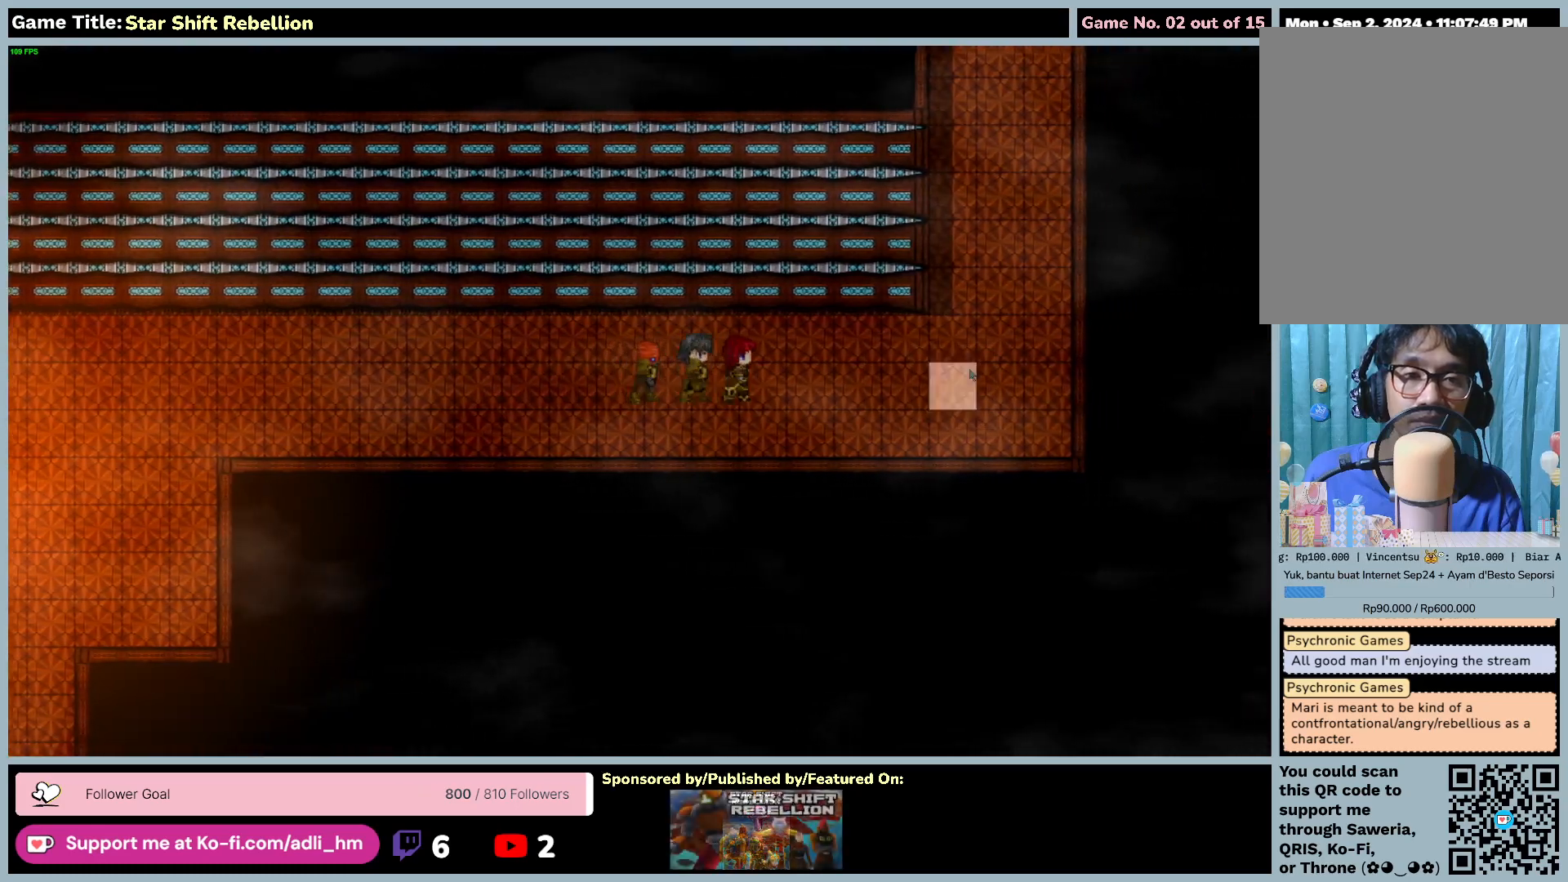
Gameplay with keyboard and mouse; each line is a JSON object with the keys and mouse buttons held at the frame after it. "events" lists presses ("down") and releases ("up") of "0", "1", "2", "3", "4", "5", "6", "7", "8", "9", "a", "alt", "b", "c", "caps_lock", "ctrl", "d", "down", "e", "escape", "f", "f1", "f2", "f3", "f4", "f5", "f6", "f7", "f8", "g", "h", "i", "j", "k", "l", "left", "m", "n", "o", "p", "q", "r", "return", "right", "s", "shift", "space", "t", "tab", "tilde", "u", "up", "v", "w", "x", "y", "z", "mouse_left", "mouse_wheel" and "mouse_right" between this image and that frame as [ms after this image, input, new state], when the widget could be followed in between. "mouse_left", "mouse_wheel", "mouse_right" = the "left", "wheel", "right" buttons of the "mouse" list. No other keys are recorded. "wheel" means that the mouse wheel is clicked or scrolled. Not read: mouse_move.
{"keys": [], "mouse": ["left"], "events": []}
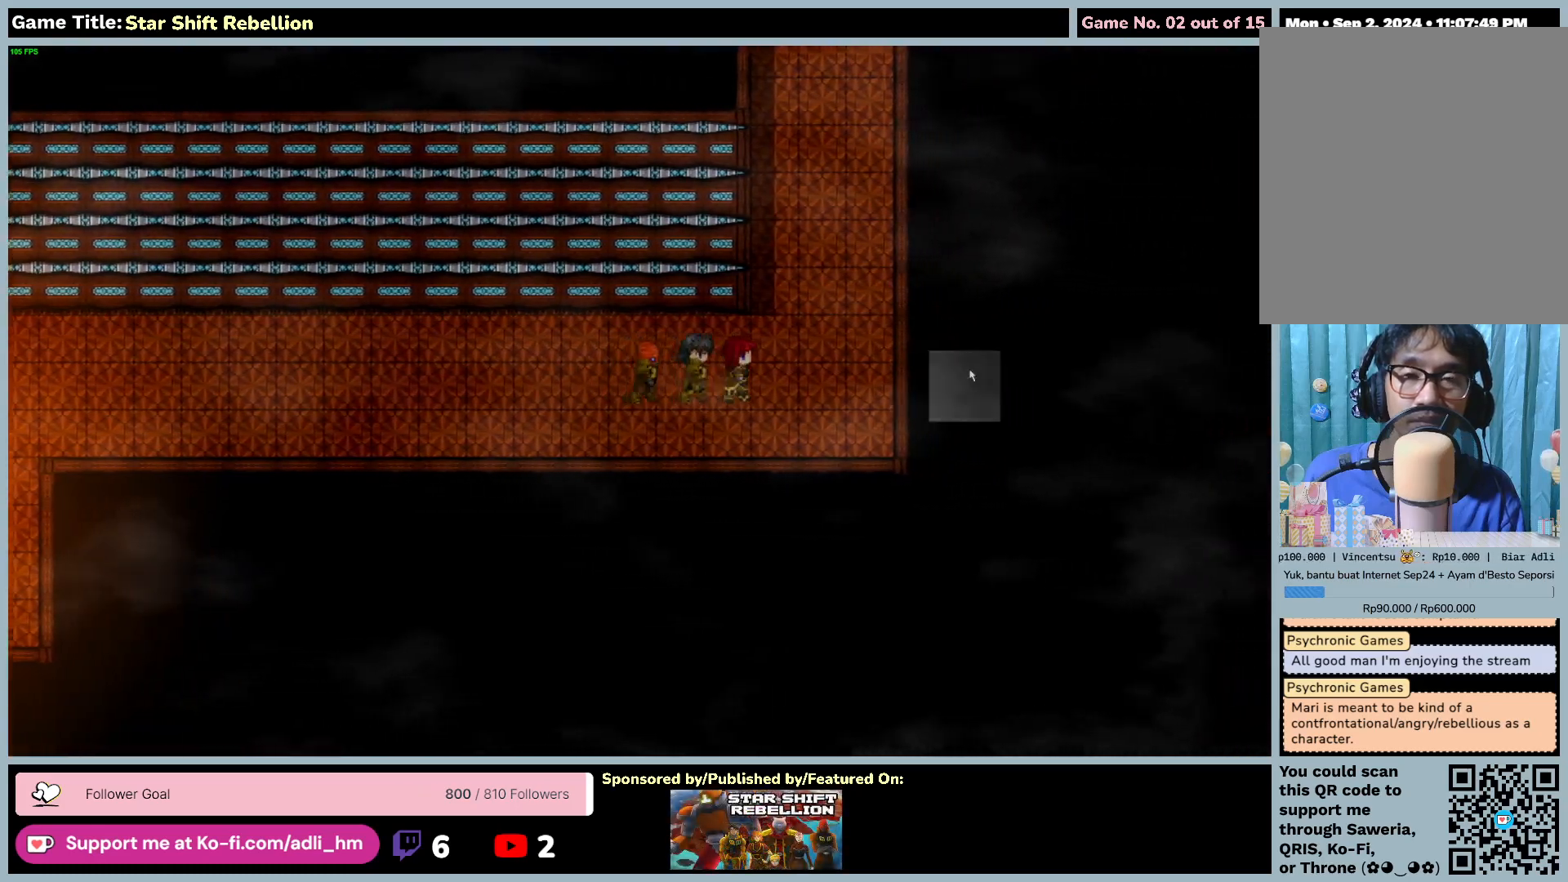
{"keys": [], "mouse": ["left"], "events": []}
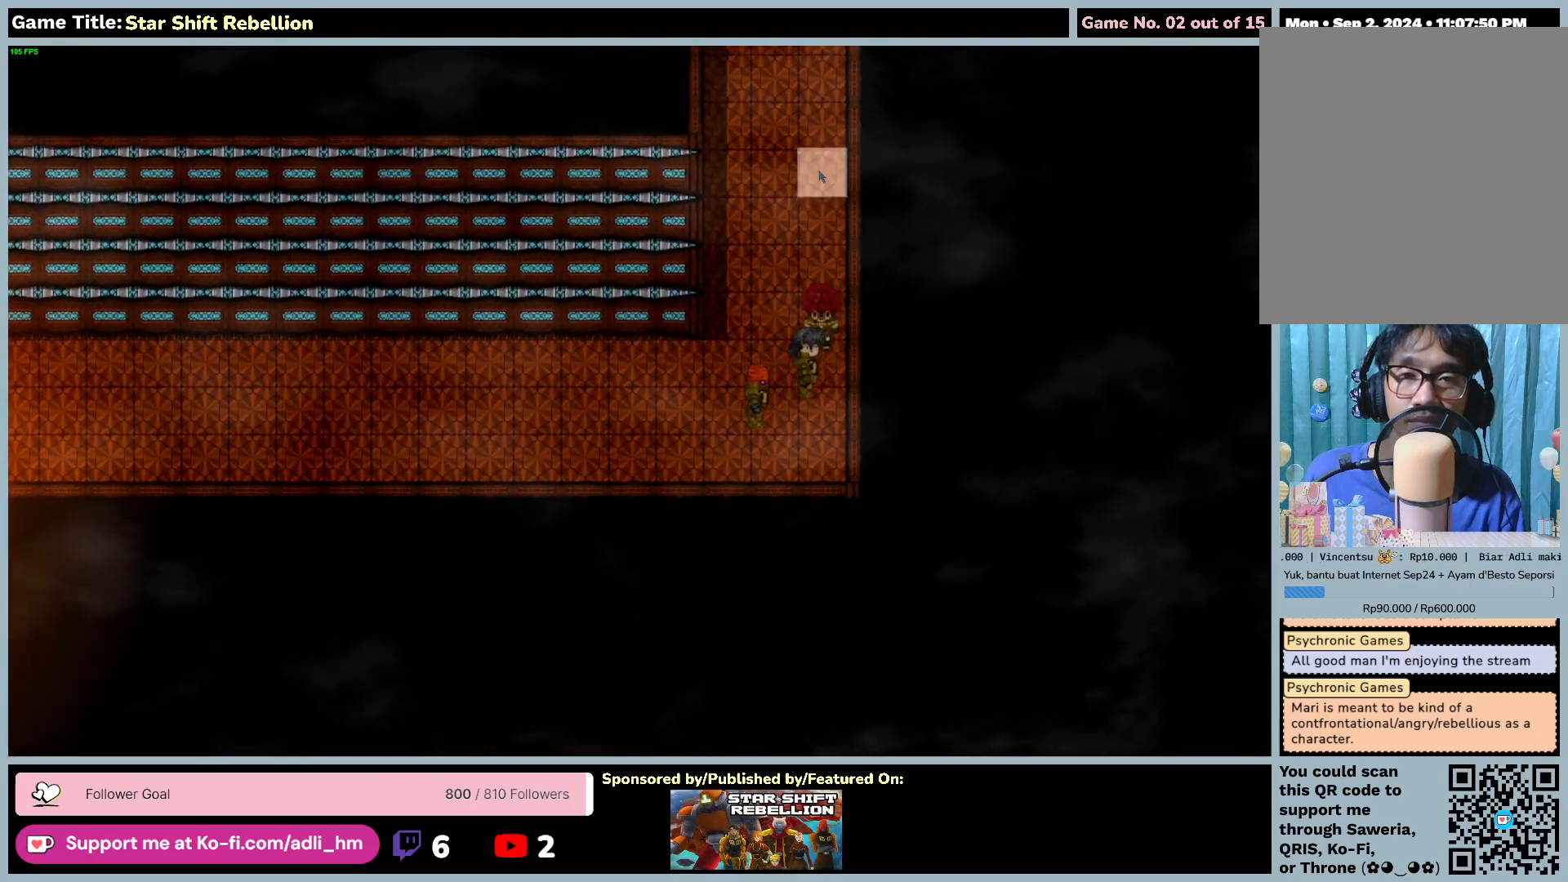
{"keys": [], "mouse": ["left"], "events": []}
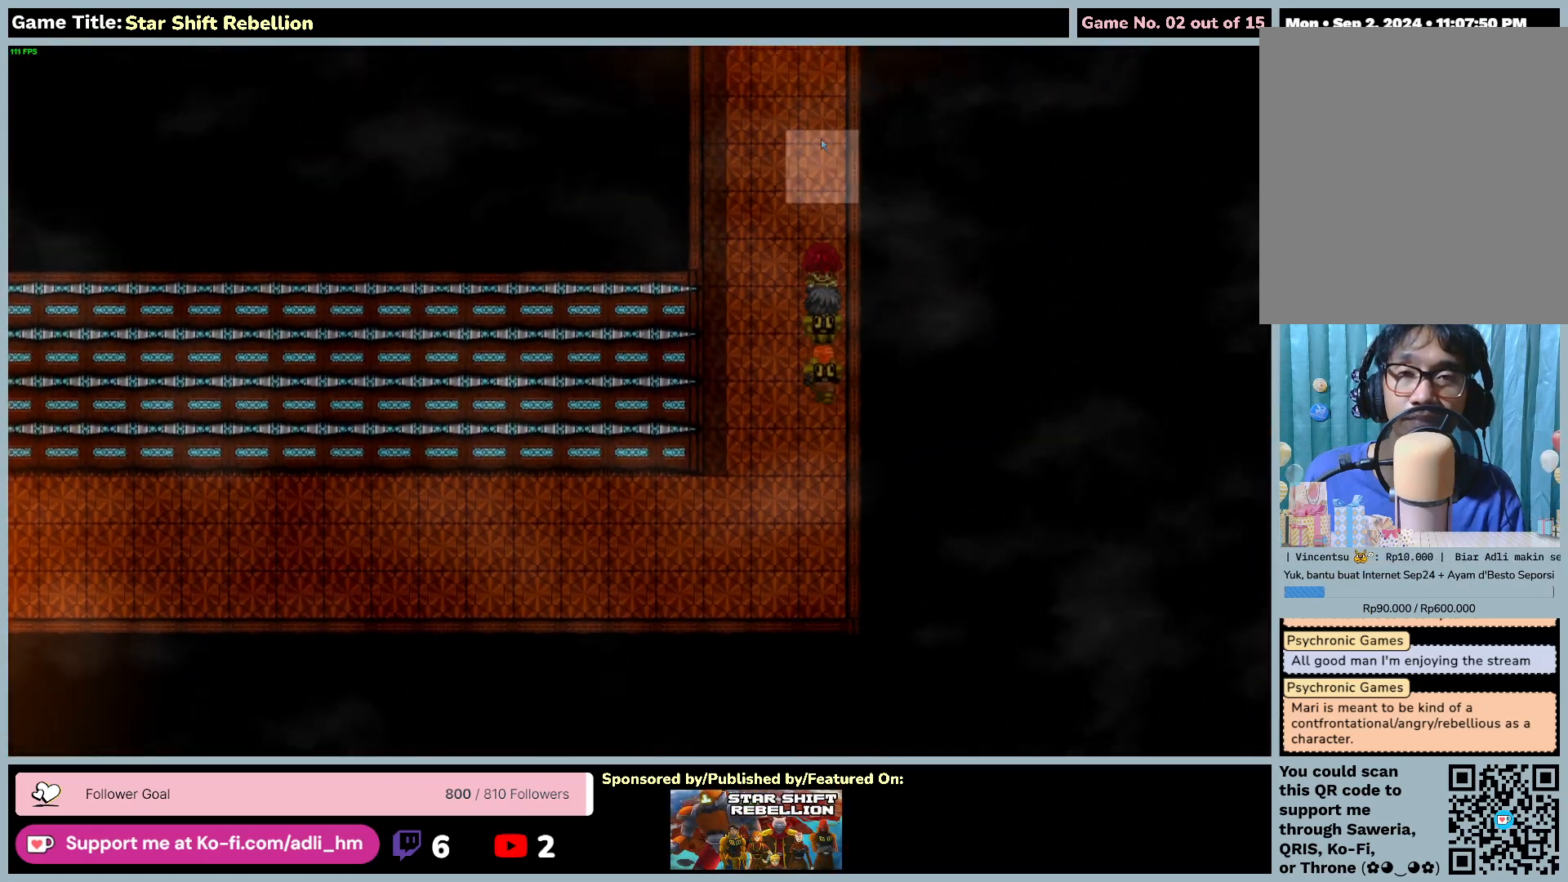
{"keys": [], "mouse": ["left"], "events": []}
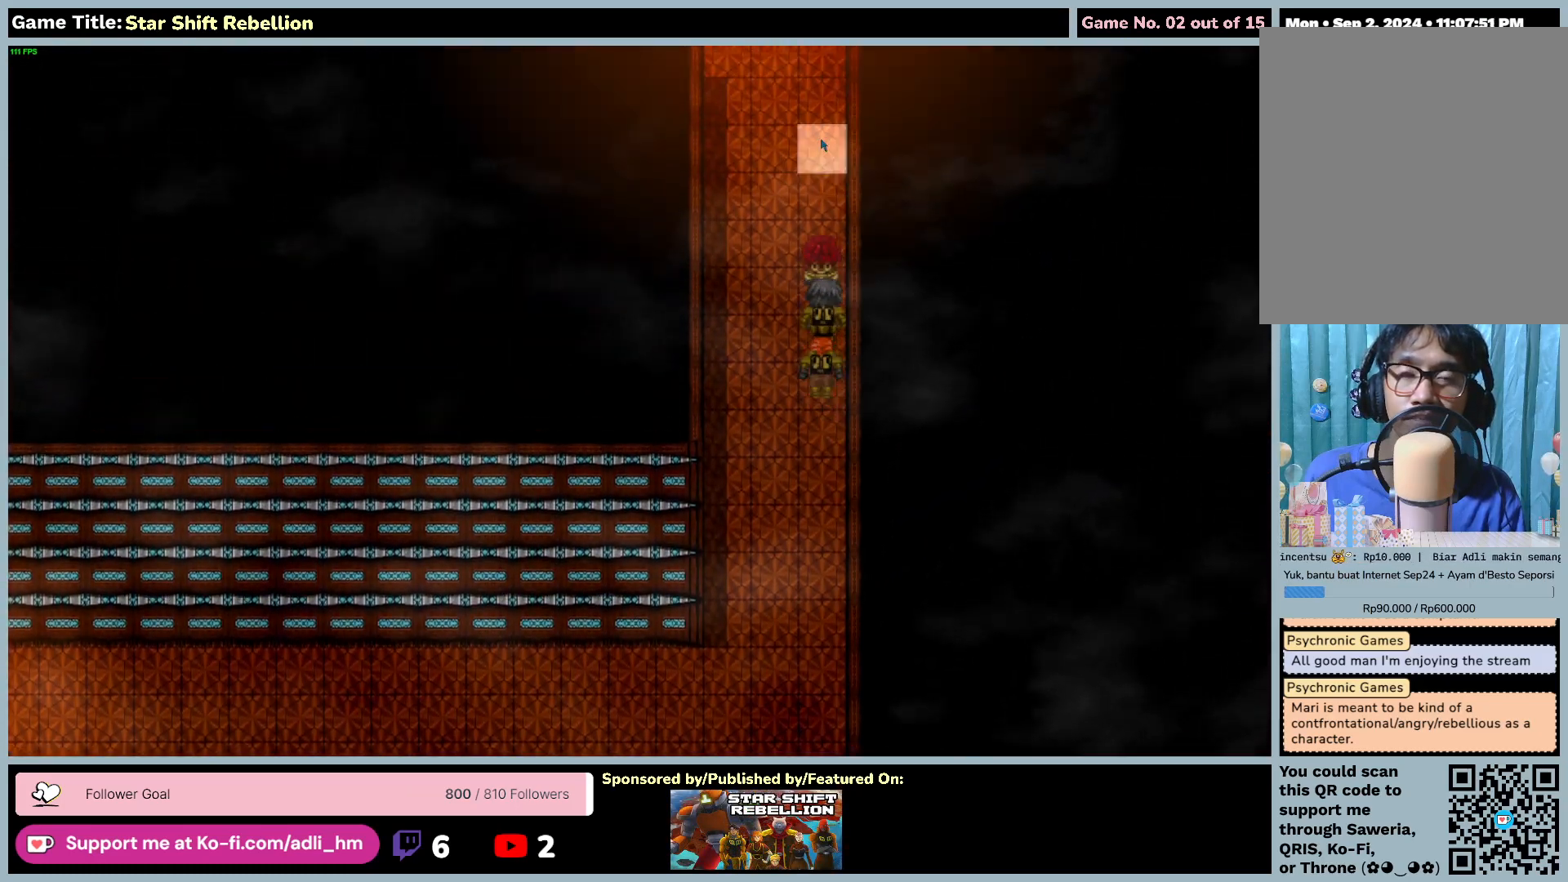
{"keys": [], "mouse": ["left"], "events": []}
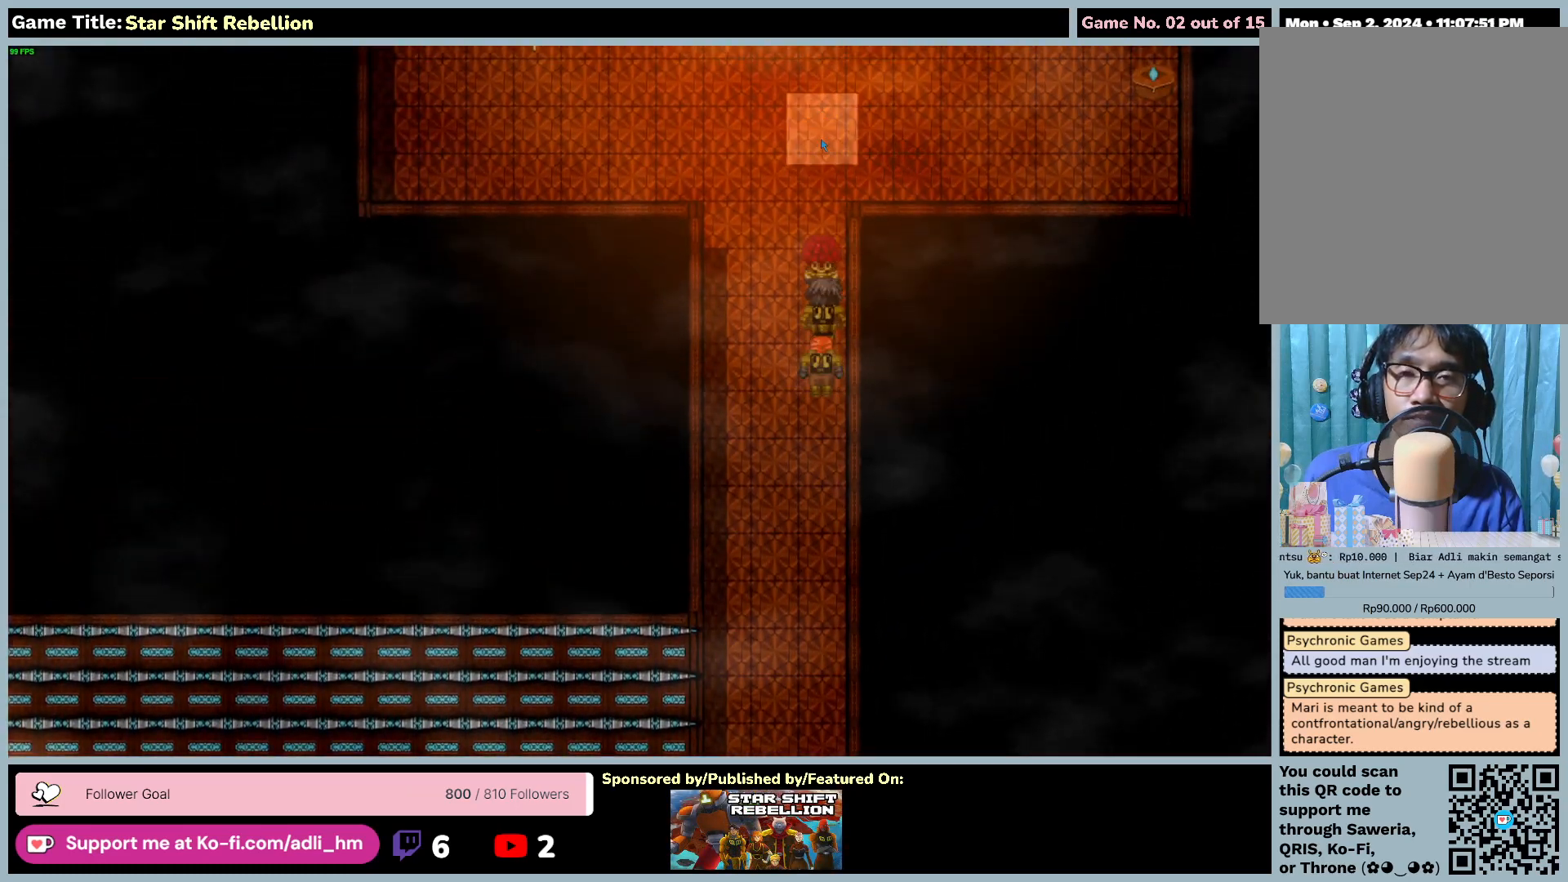
{"keys": [], "mouse": ["left"], "events": []}
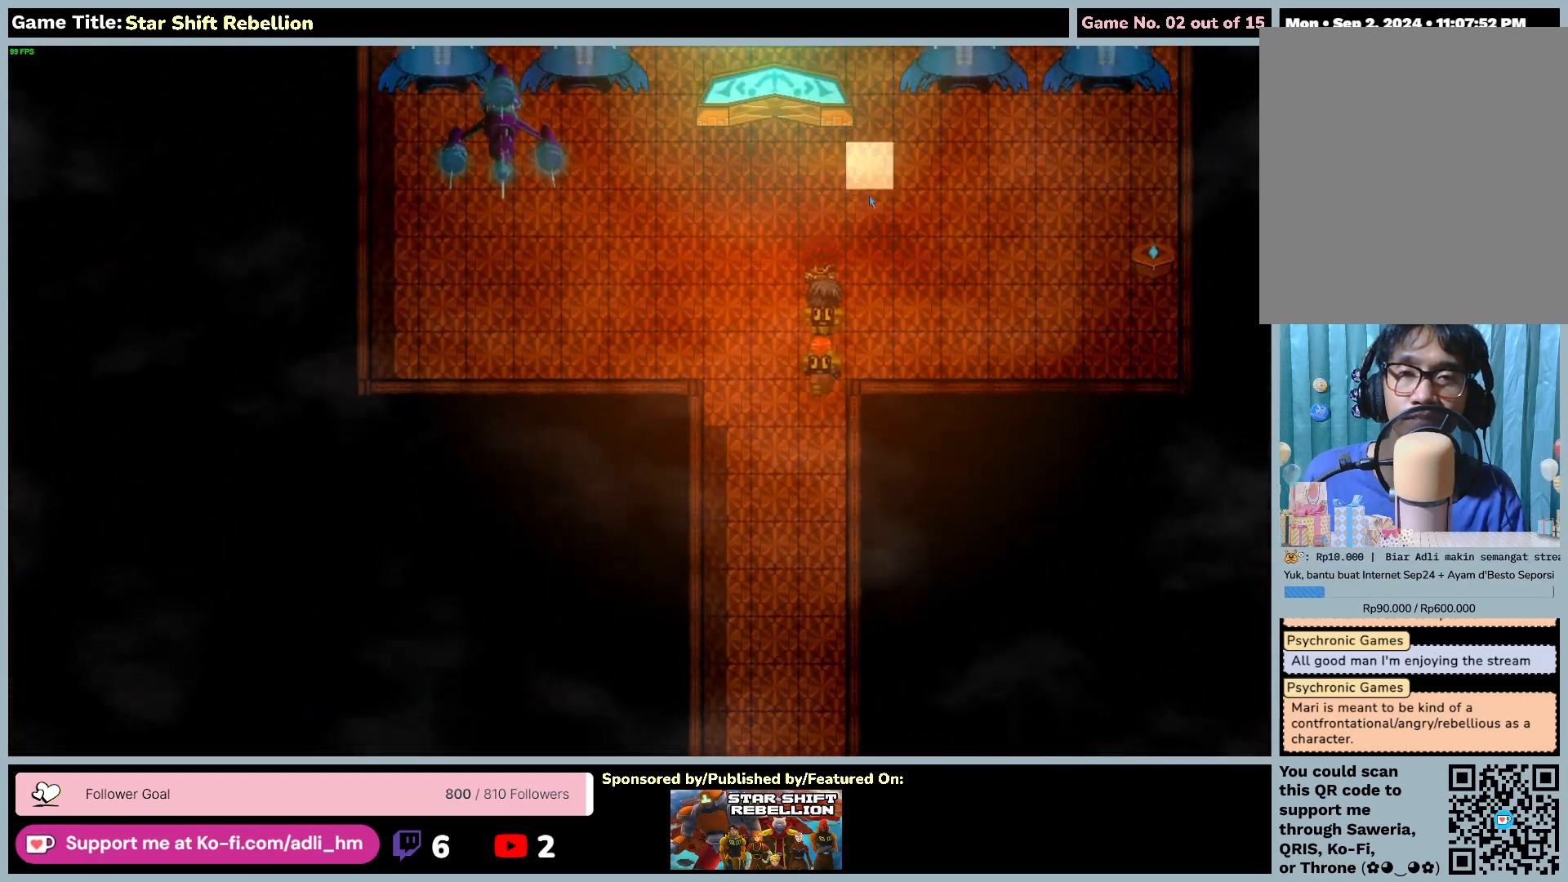
{"keys": [], "mouse": ["left"], "events": []}
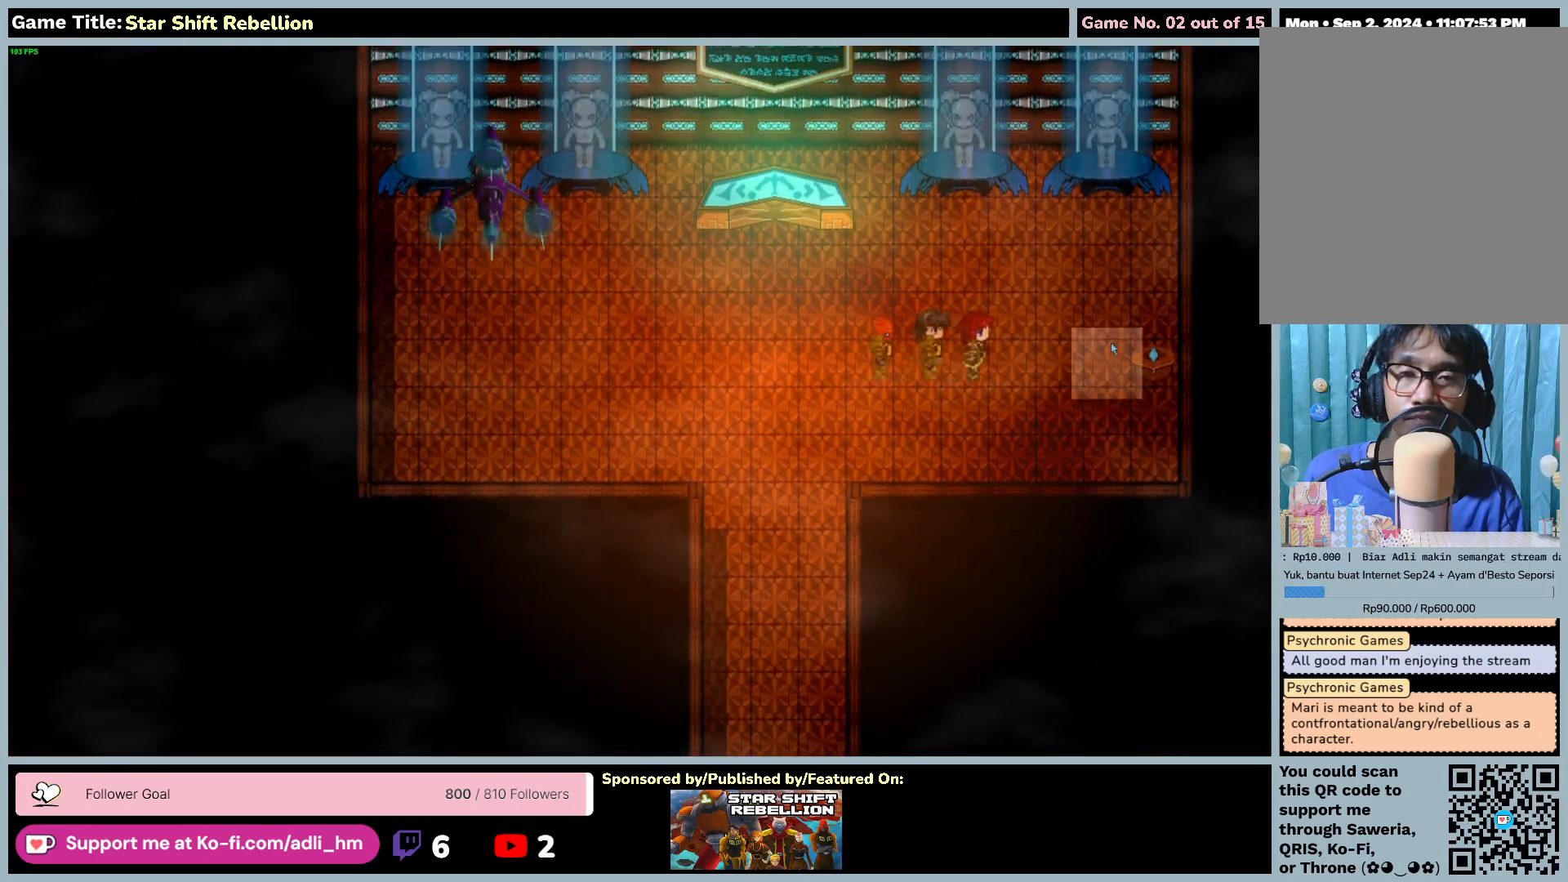
{"keys": [], "mouse": ["left"], "events": []}
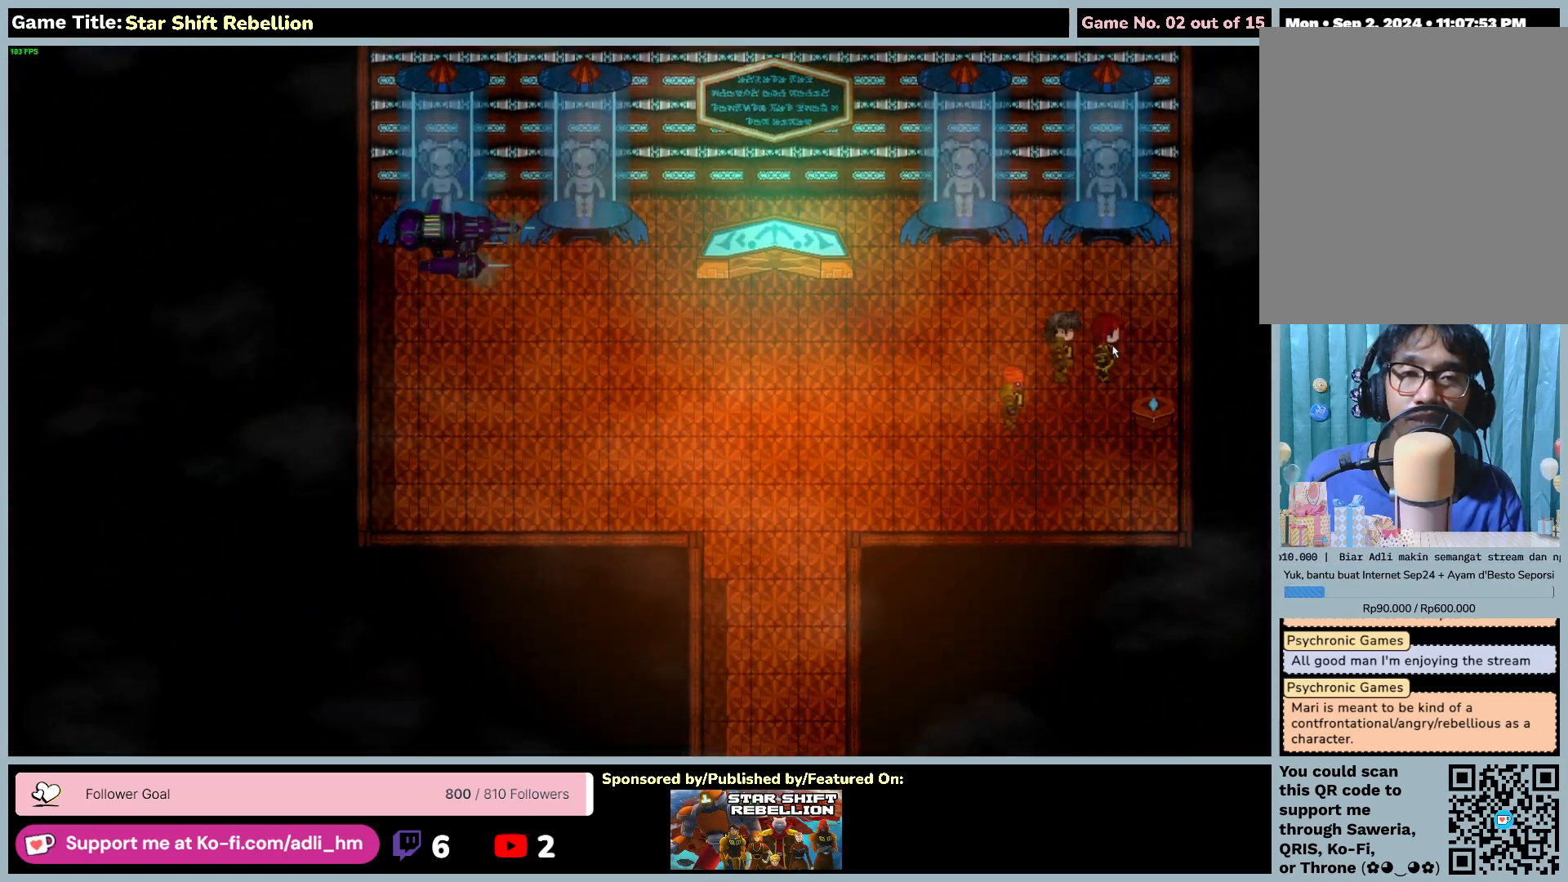
{"keys": [], "mouse": ["left"], "events": [[183, "mouse_left", "up"], [367, "mouse_left", "down"]]}
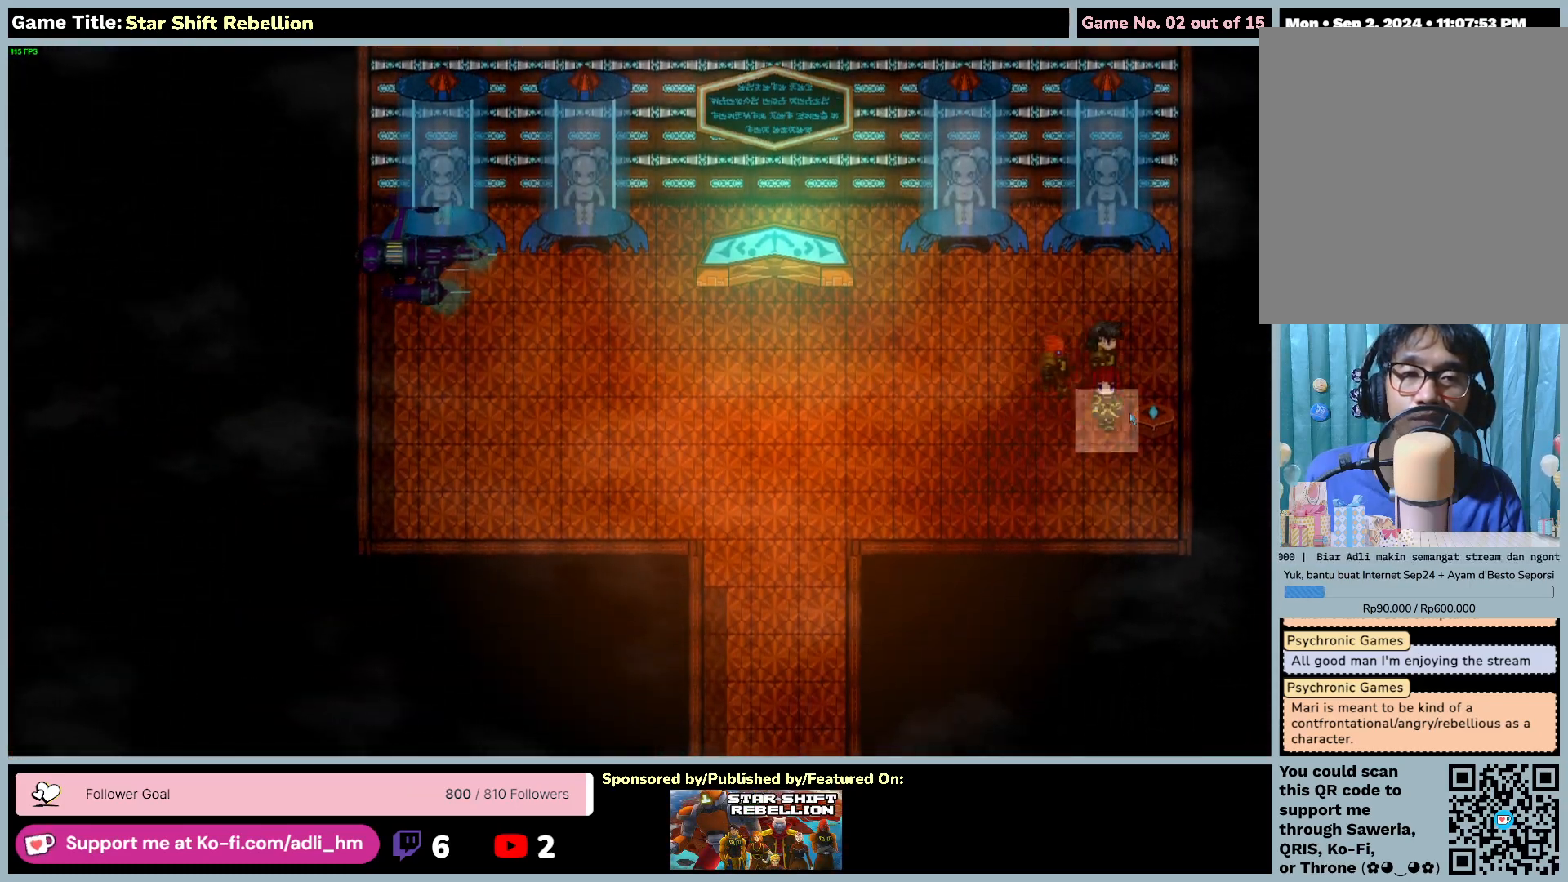
{"keys": [], "mouse": ["left"], "events": []}
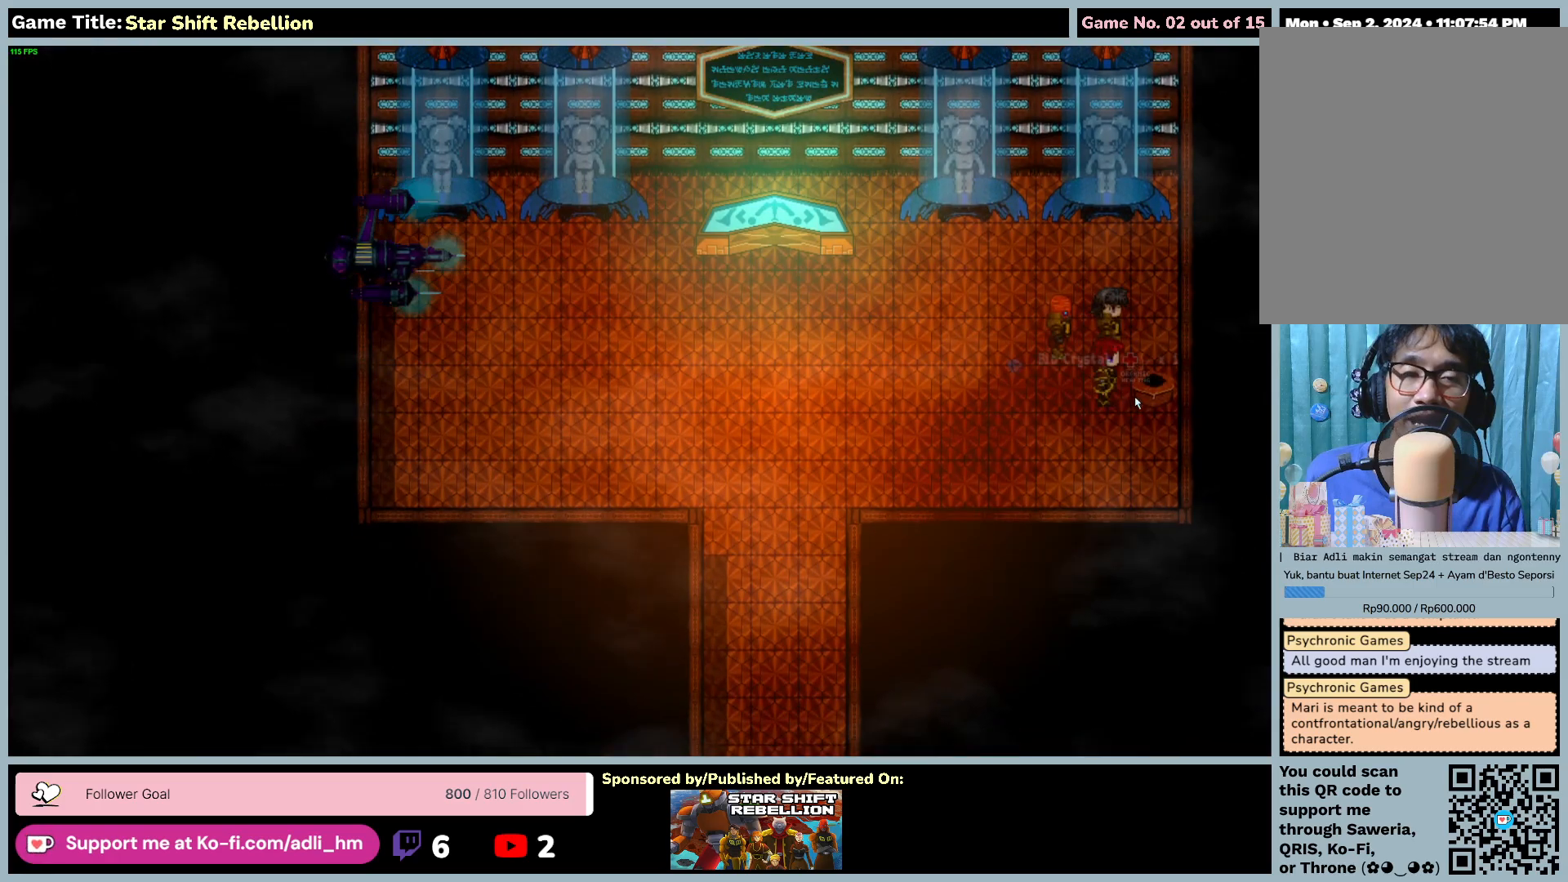
{"keys": [], "mouse": ["left"], "events": []}
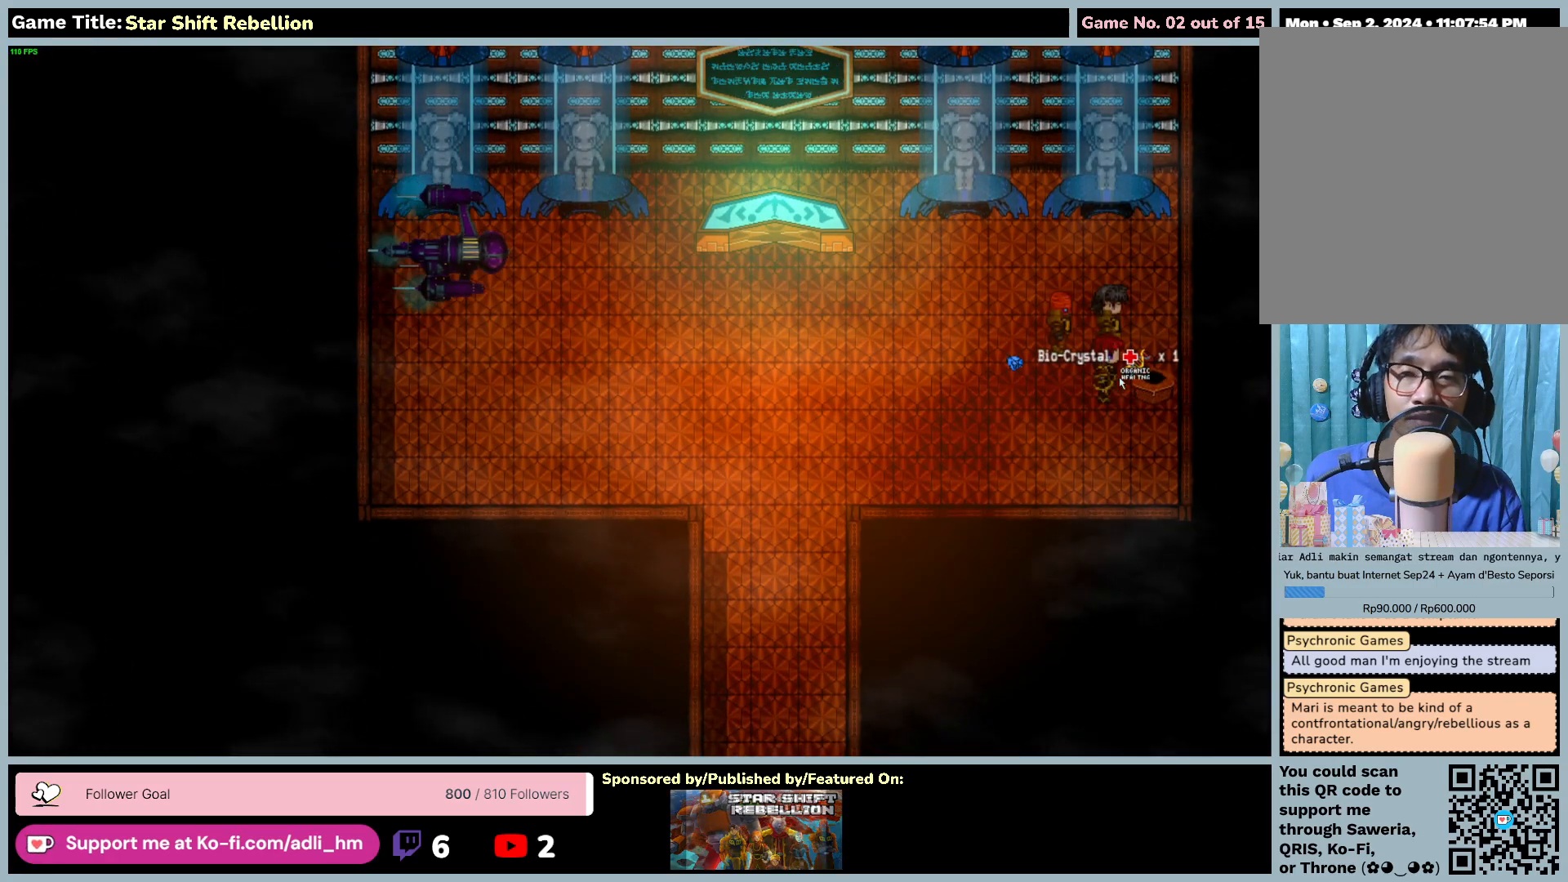
{"keys": [], "mouse": ["left"], "events": [[150, "mouse_left", "up"], [250, "mouse_left", "down"]]}
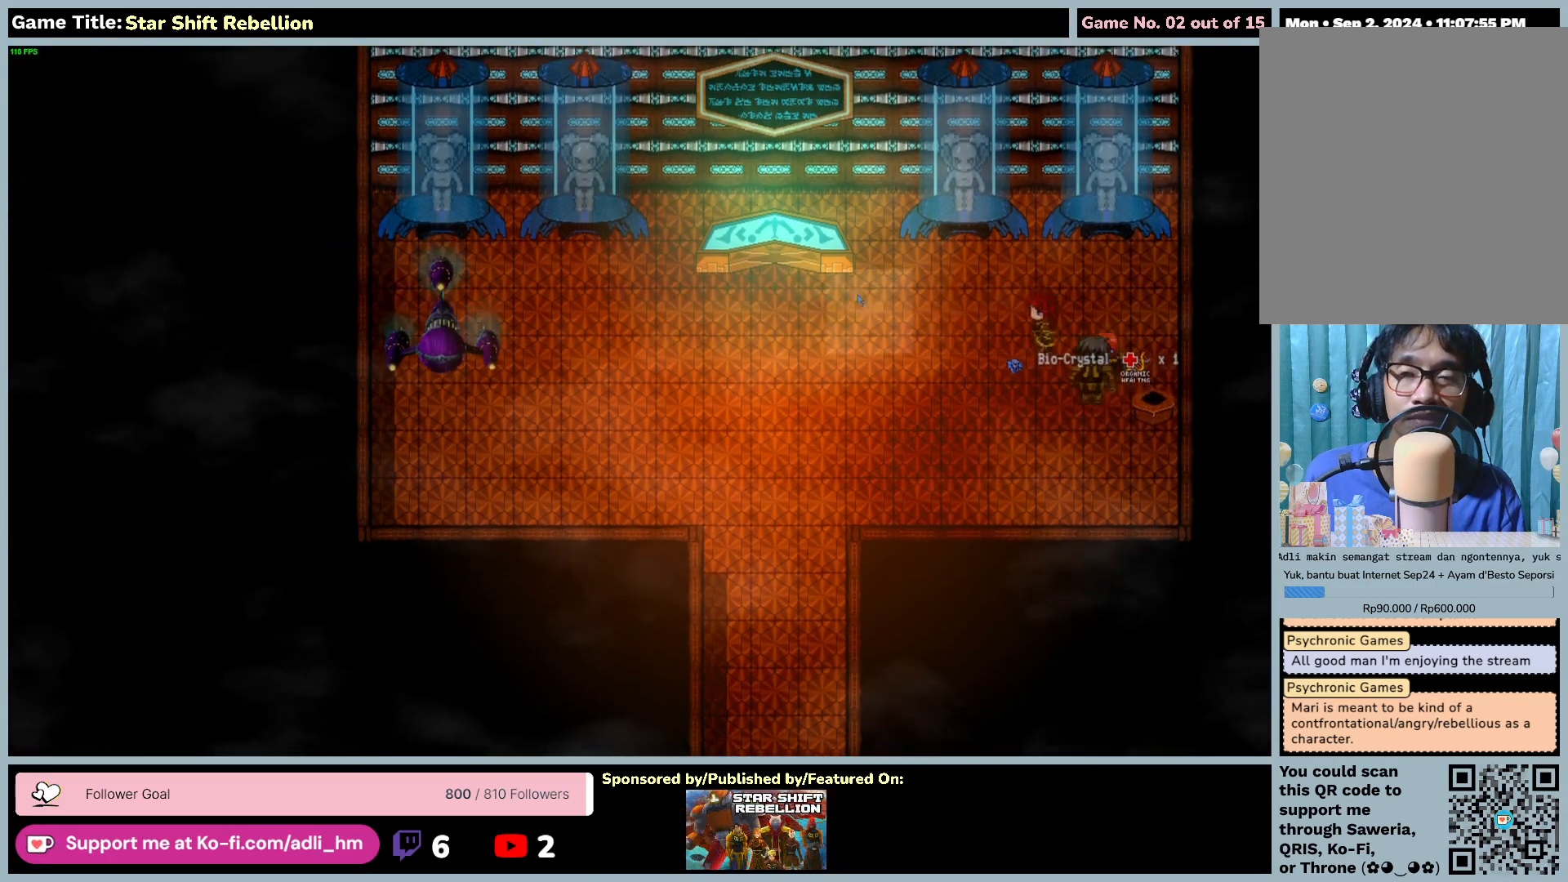
{"keys": [], "mouse": ["left"], "events": []}
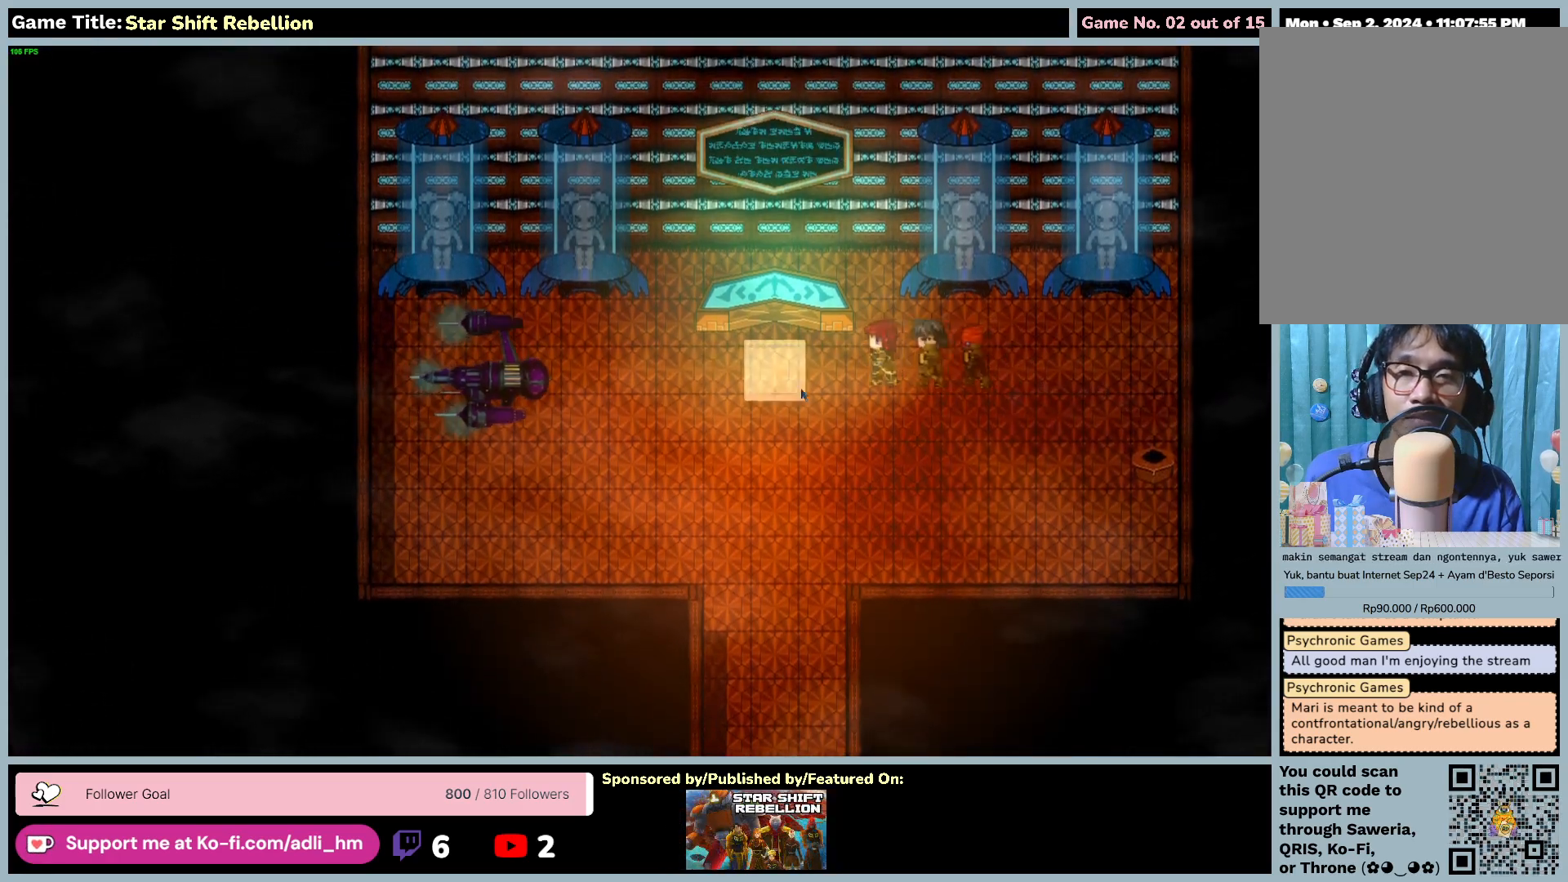
{"keys": [], "mouse": ["left"], "events": []}
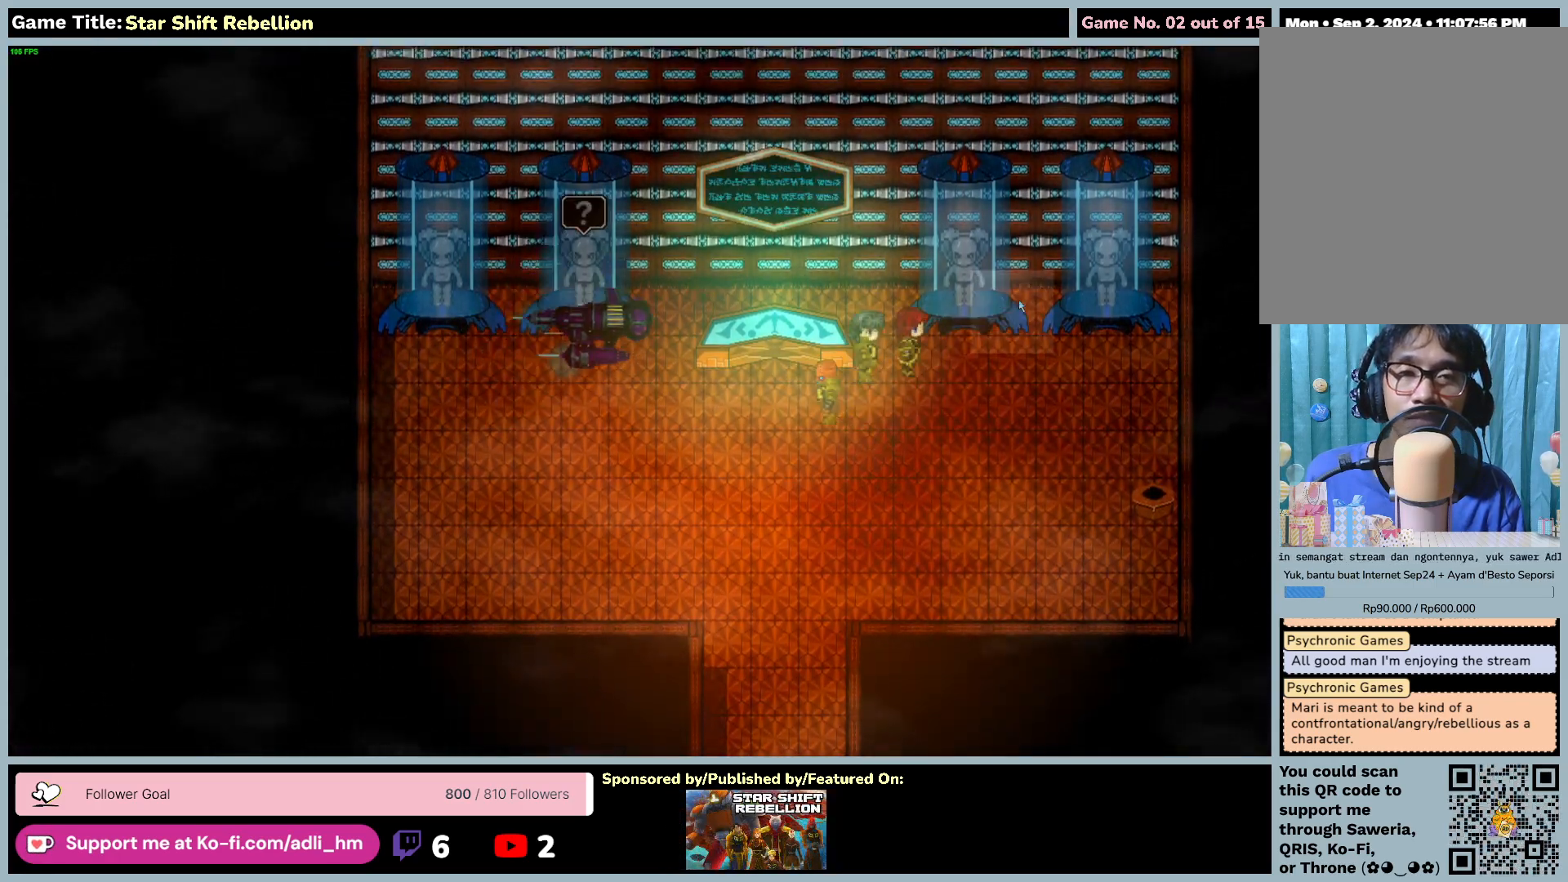
{"keys": [], "mouse": ["left"], "events": []}
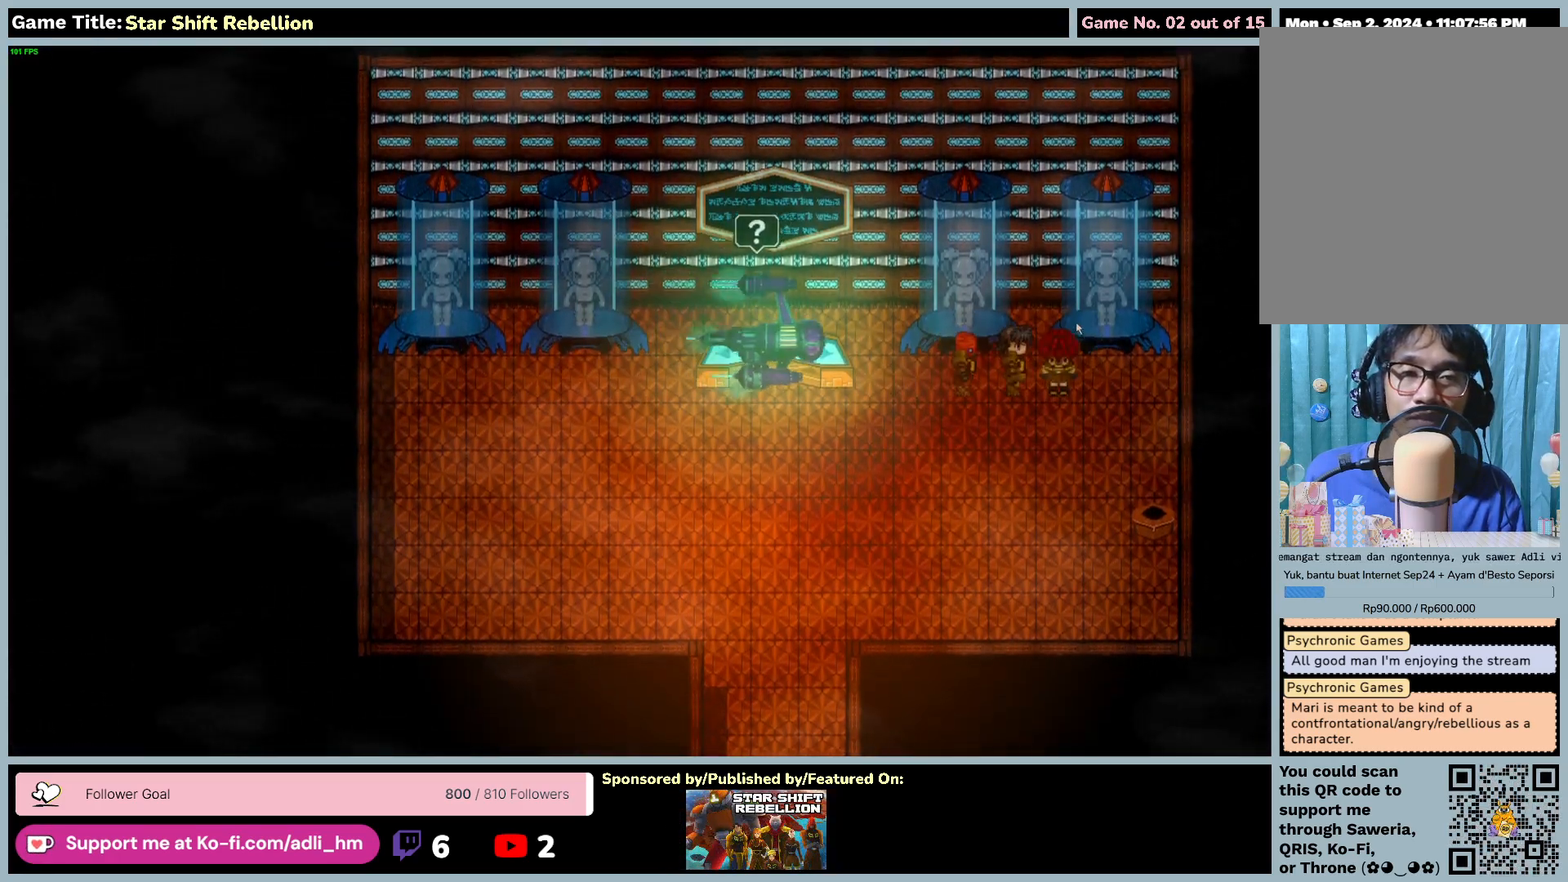
{"keys": [], "mouse": ["left"], "events": []}
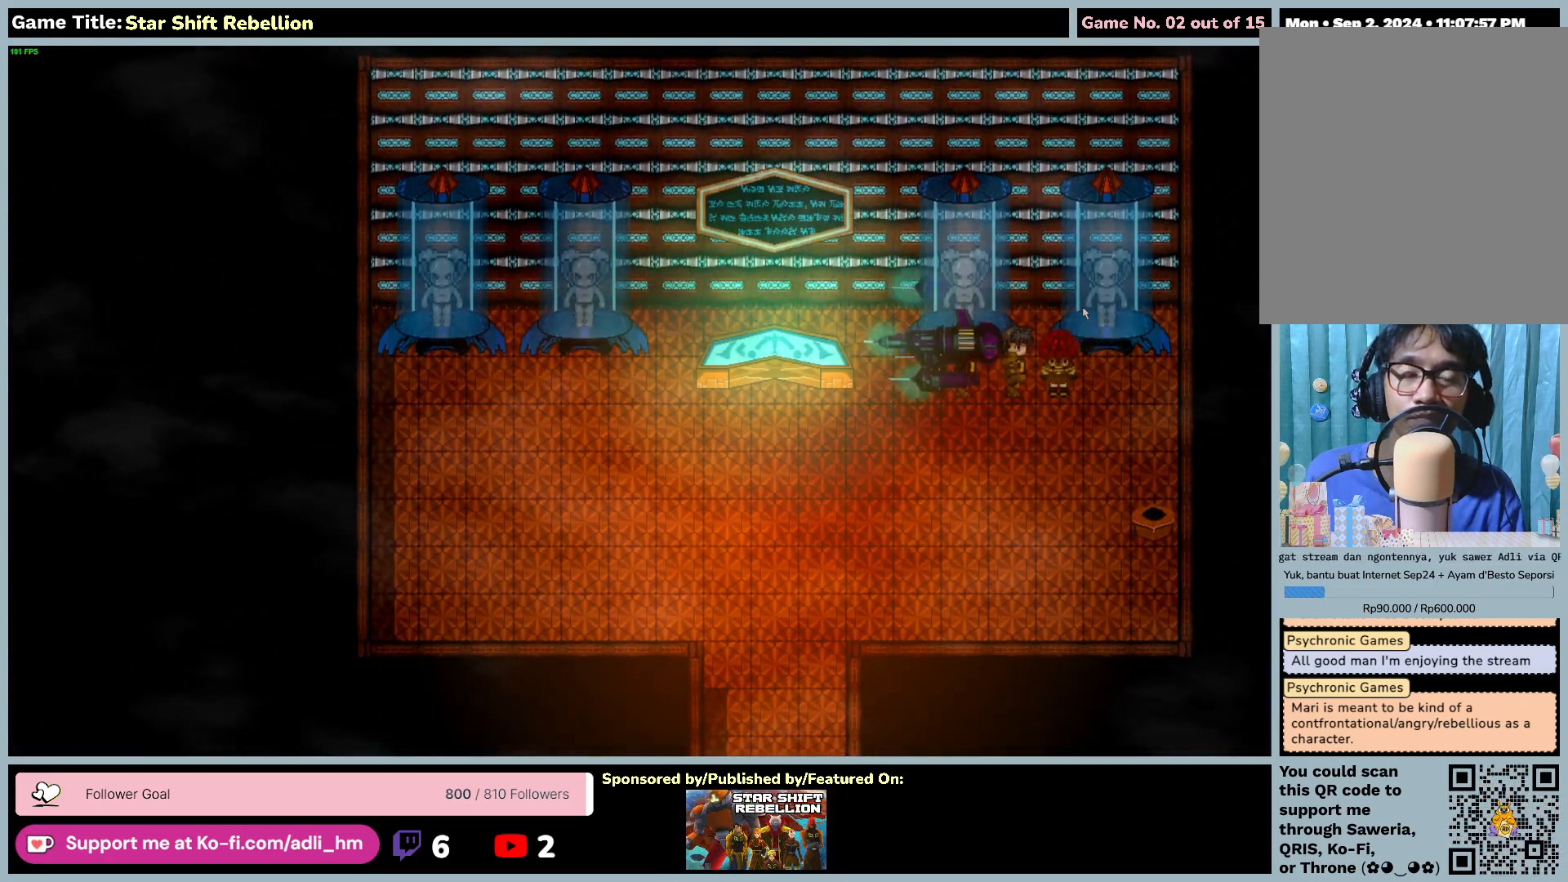
{"keys": [], "mouse": ["left"], "events": []}
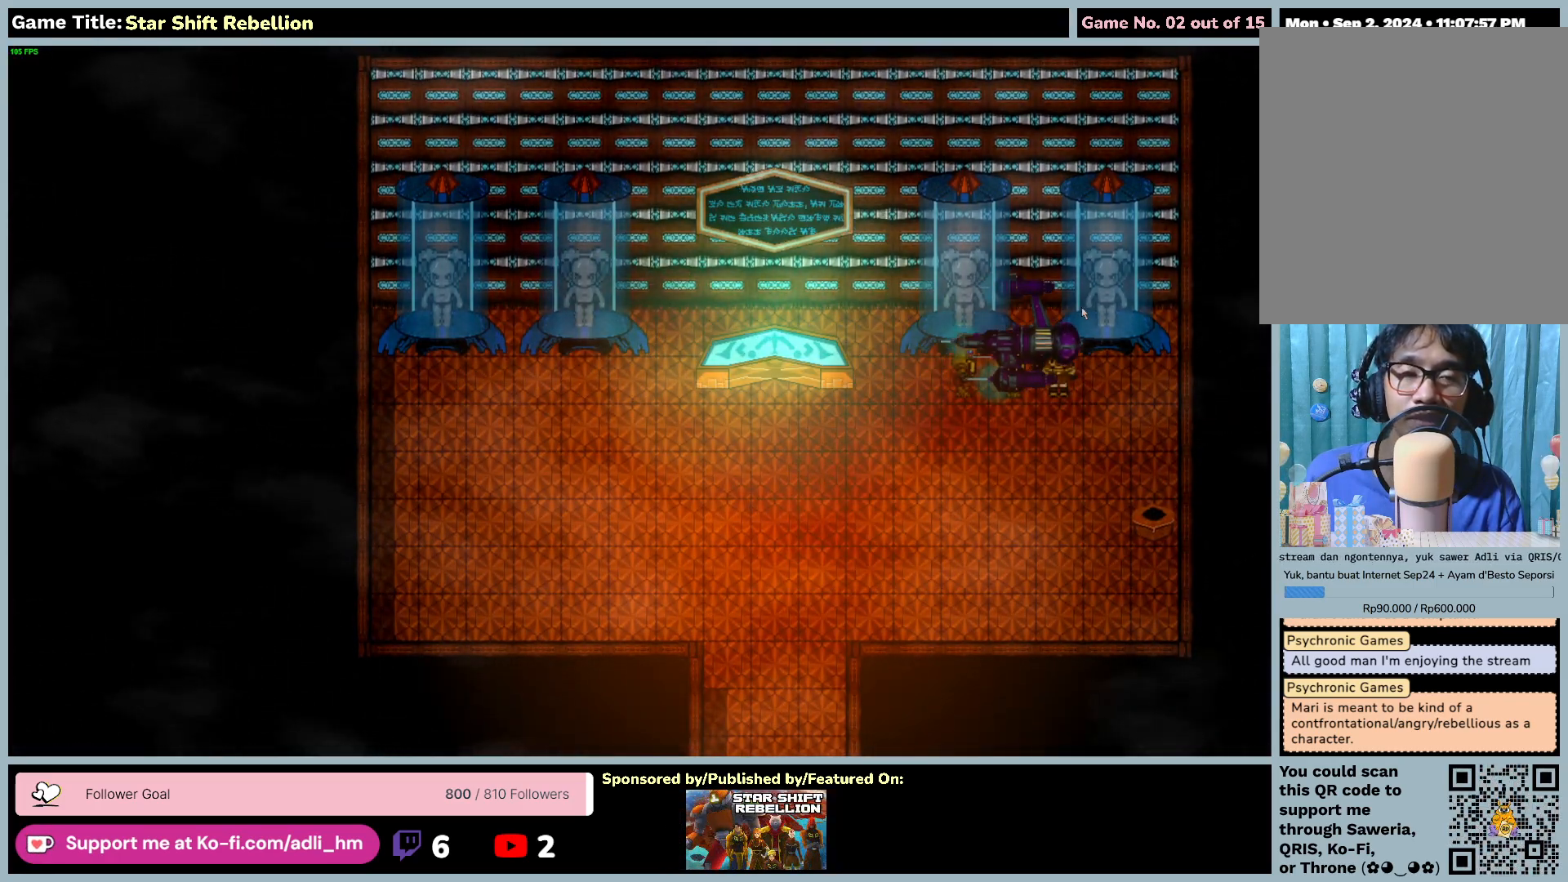
{"keys": [], "mouse": [], "events": [[83, "mouse_left", "up"]]}
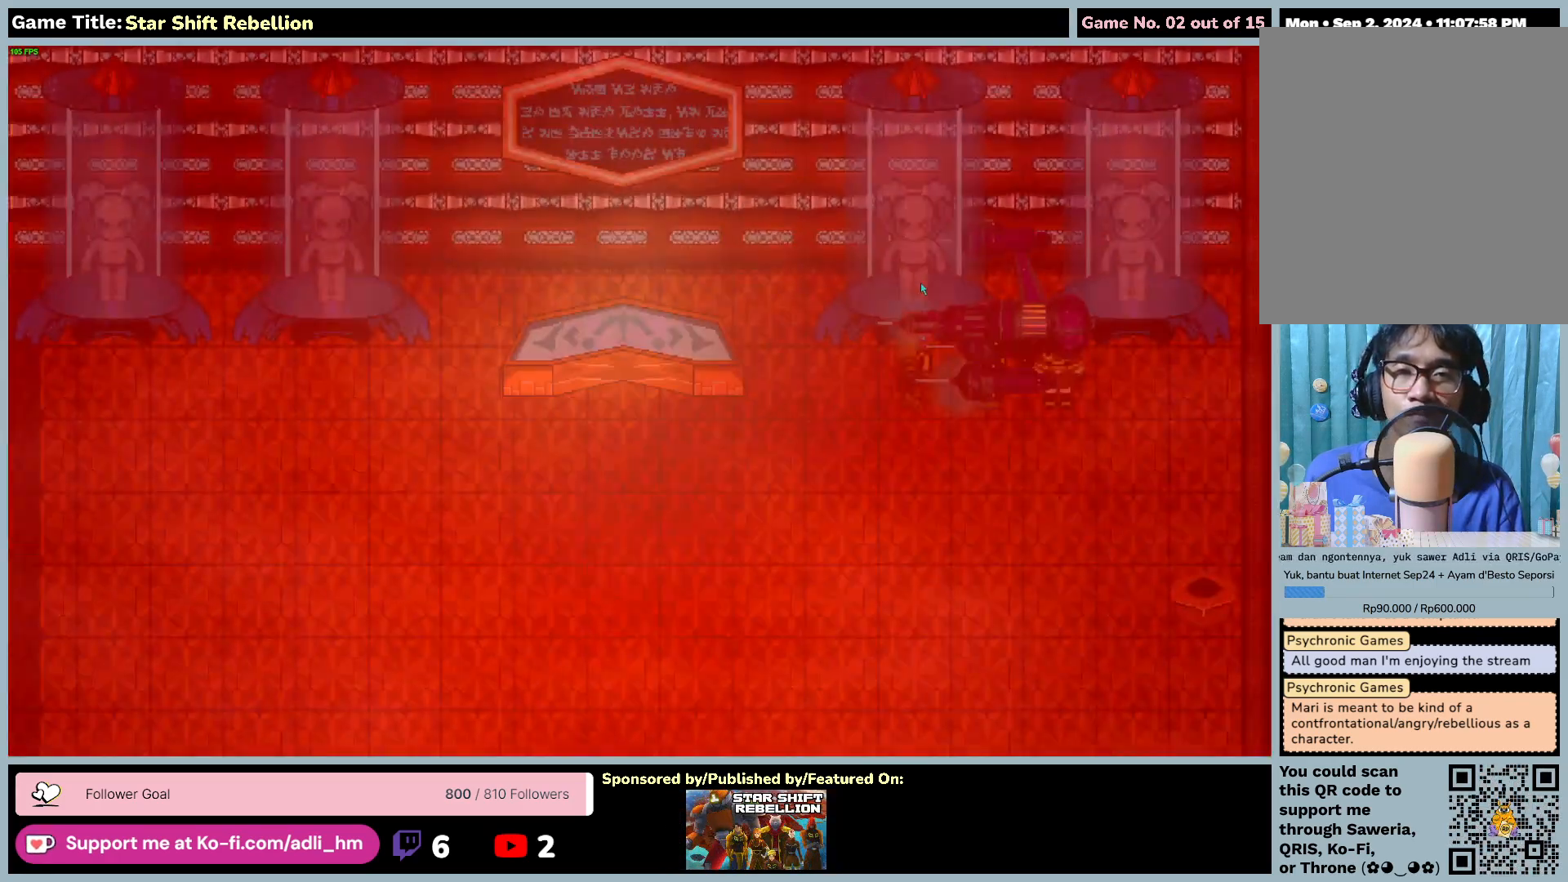
{"keys": [], "mouse": [], "events": []}
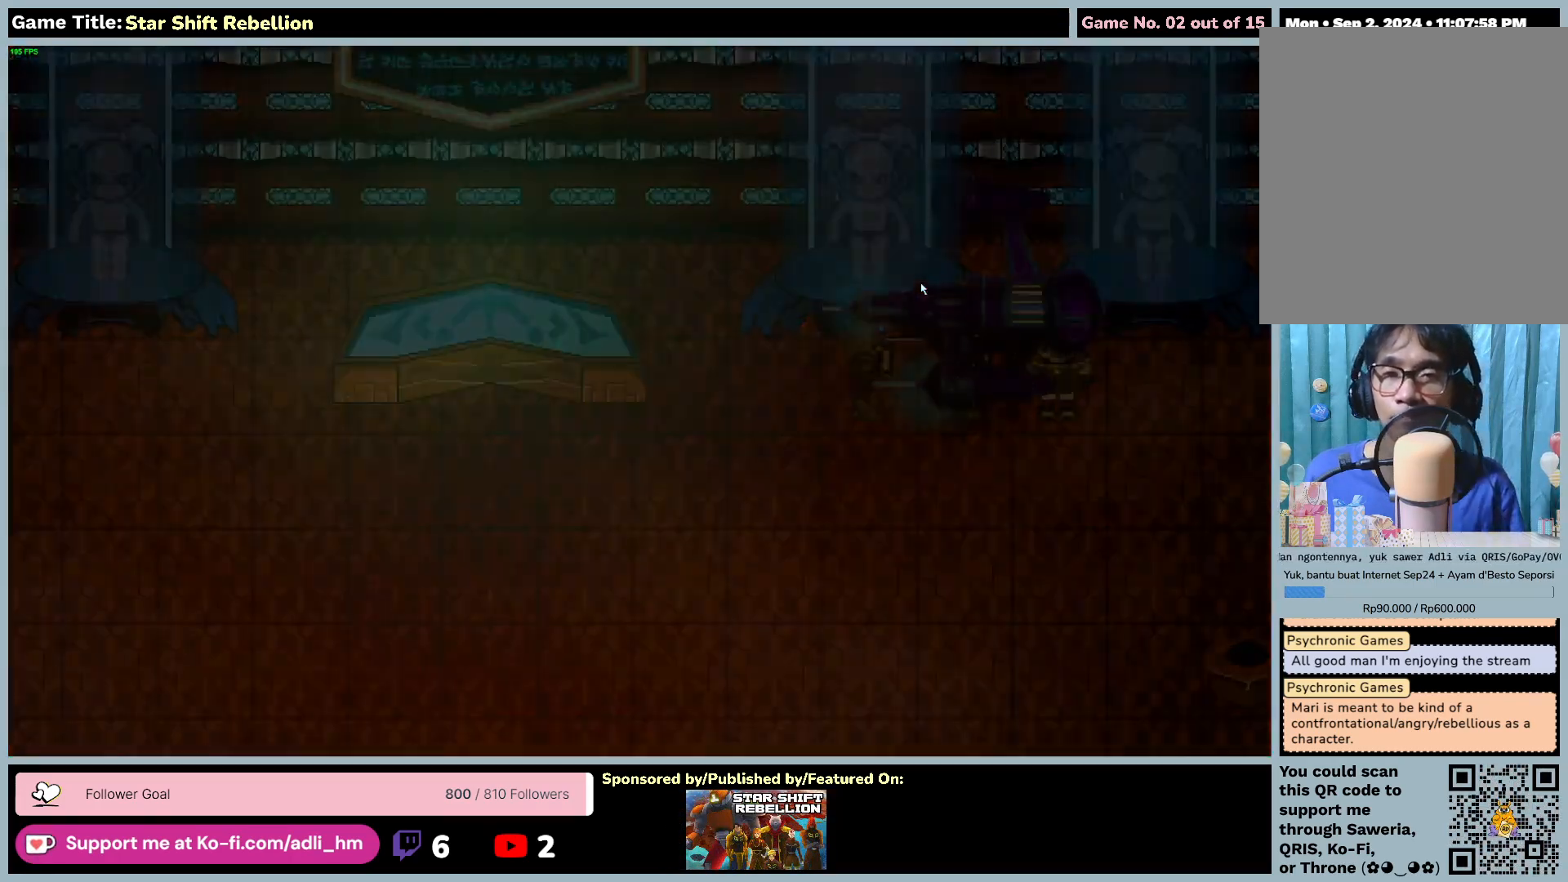
{"keys": [], "mouse": [], "events": []}
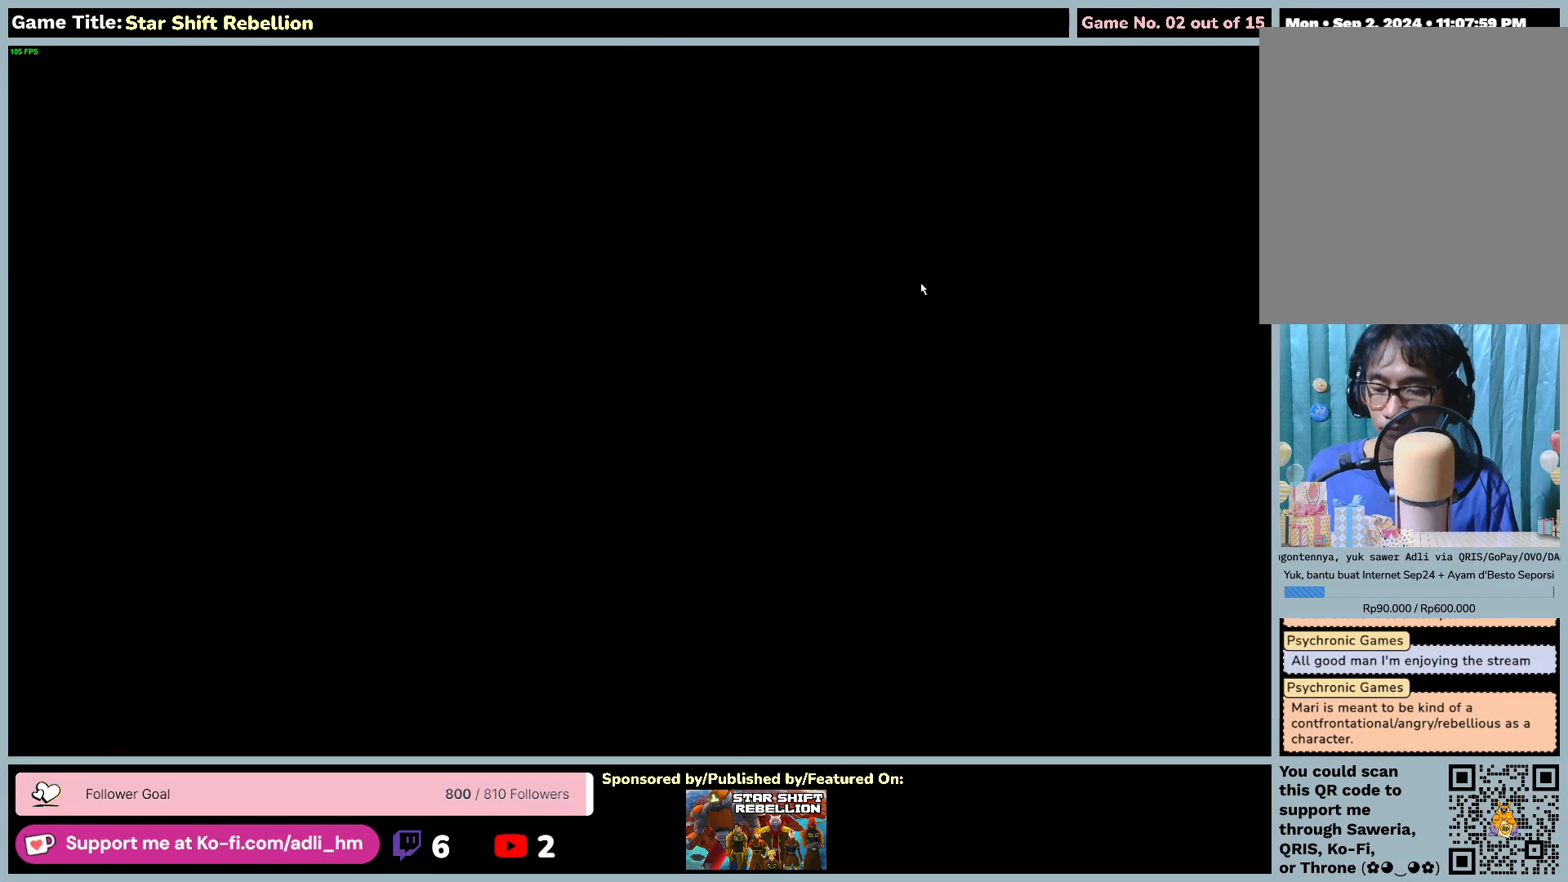
{"keys": [], "mouse": [], "events": []}
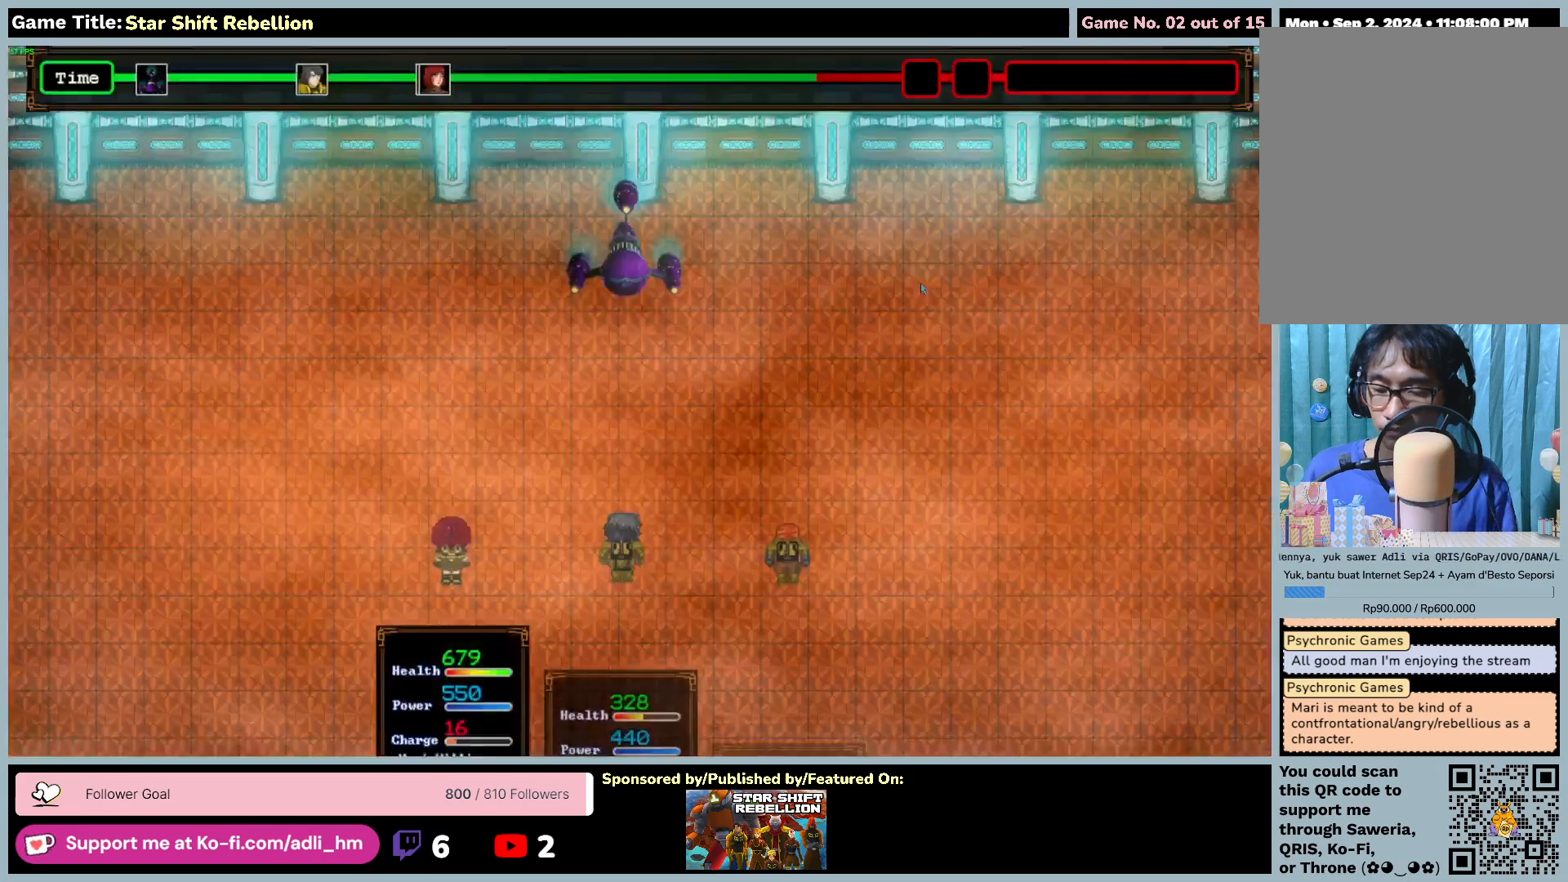
{"keys": [], "mouse": [], "events": []}
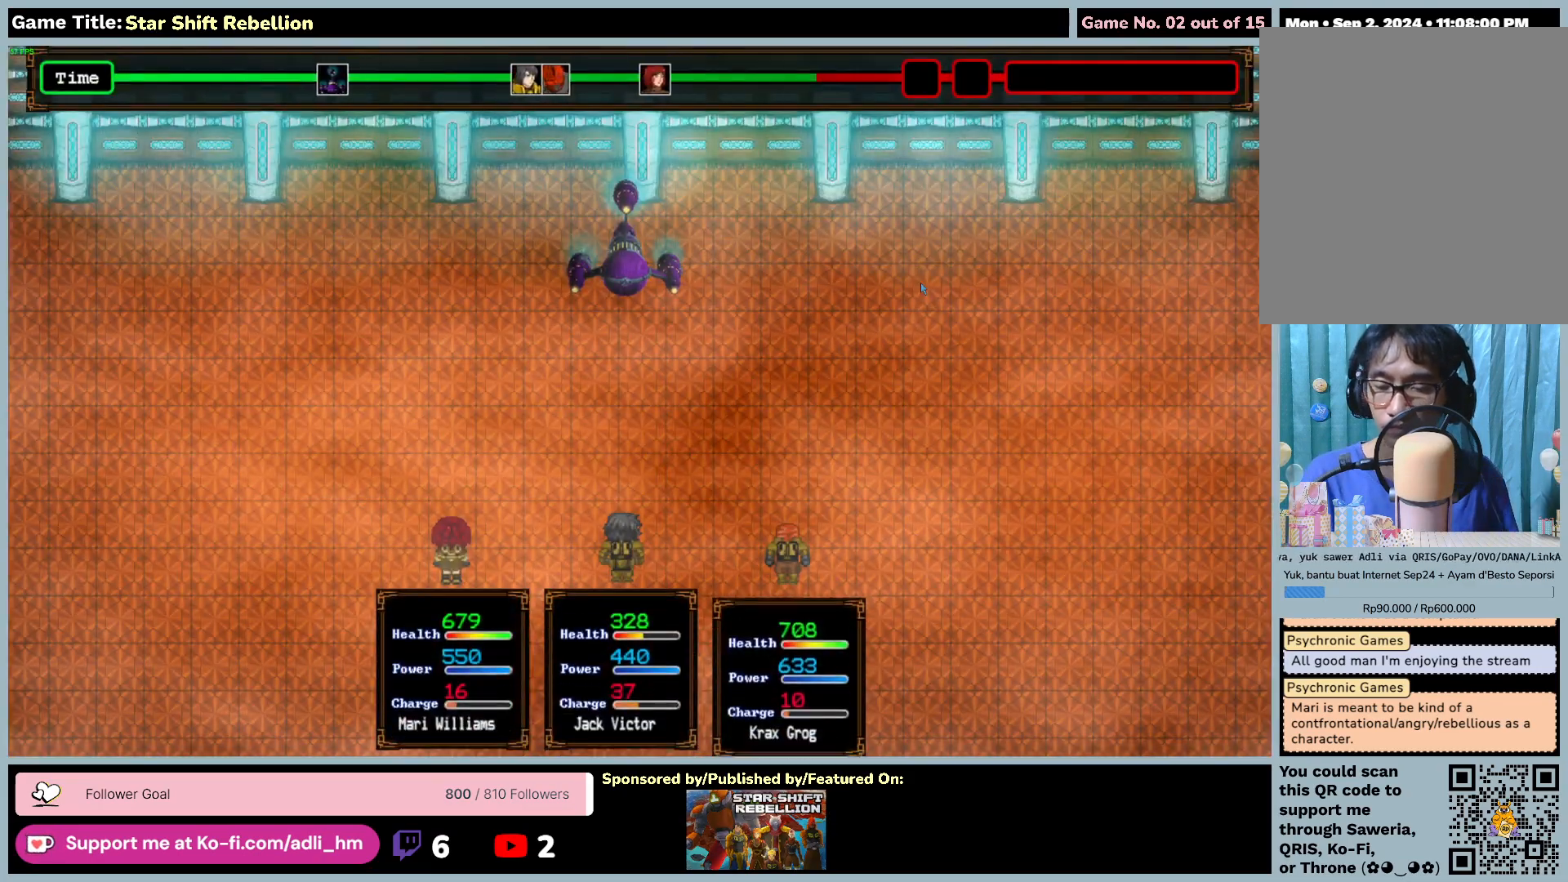
{"keys": [], "mouse": [], "events": []}
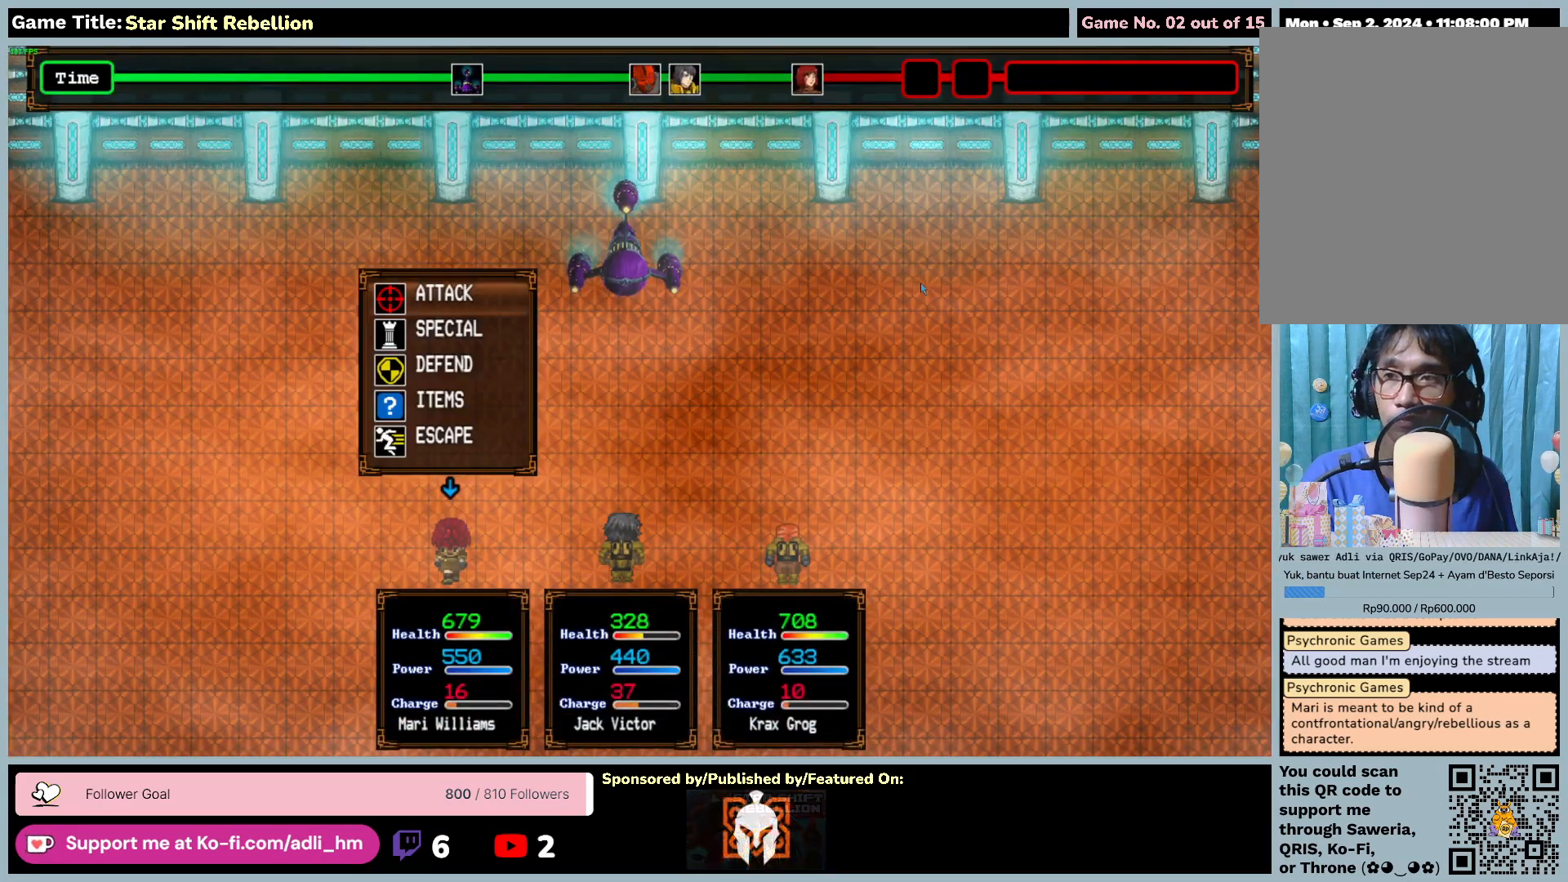
{"keys": [], "mouse": [], "events": []}
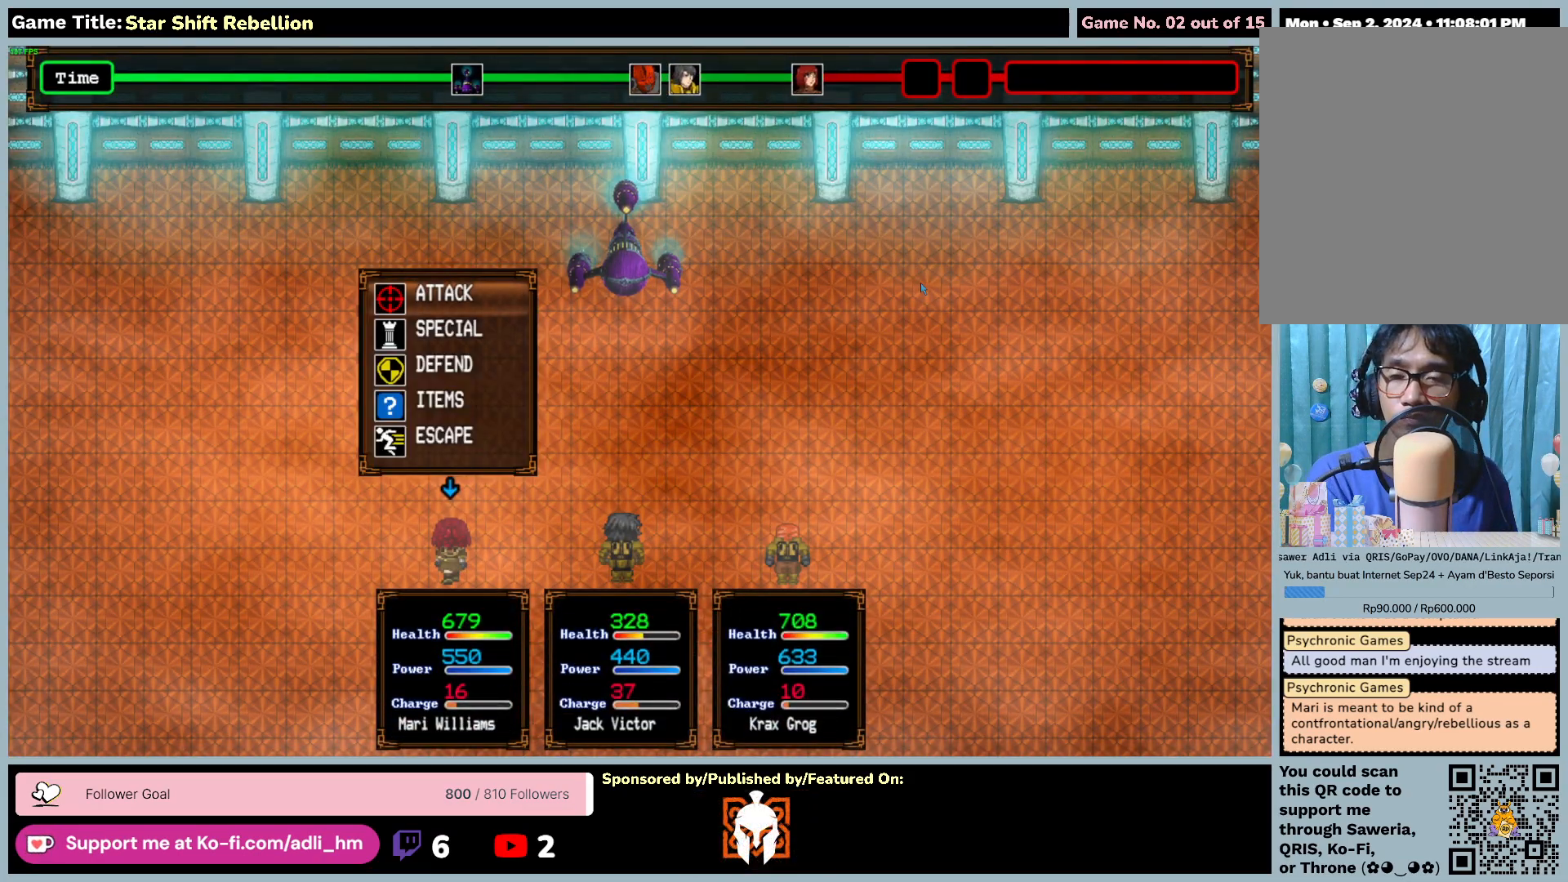
{"keys": [], "mouse": [], "events": []}
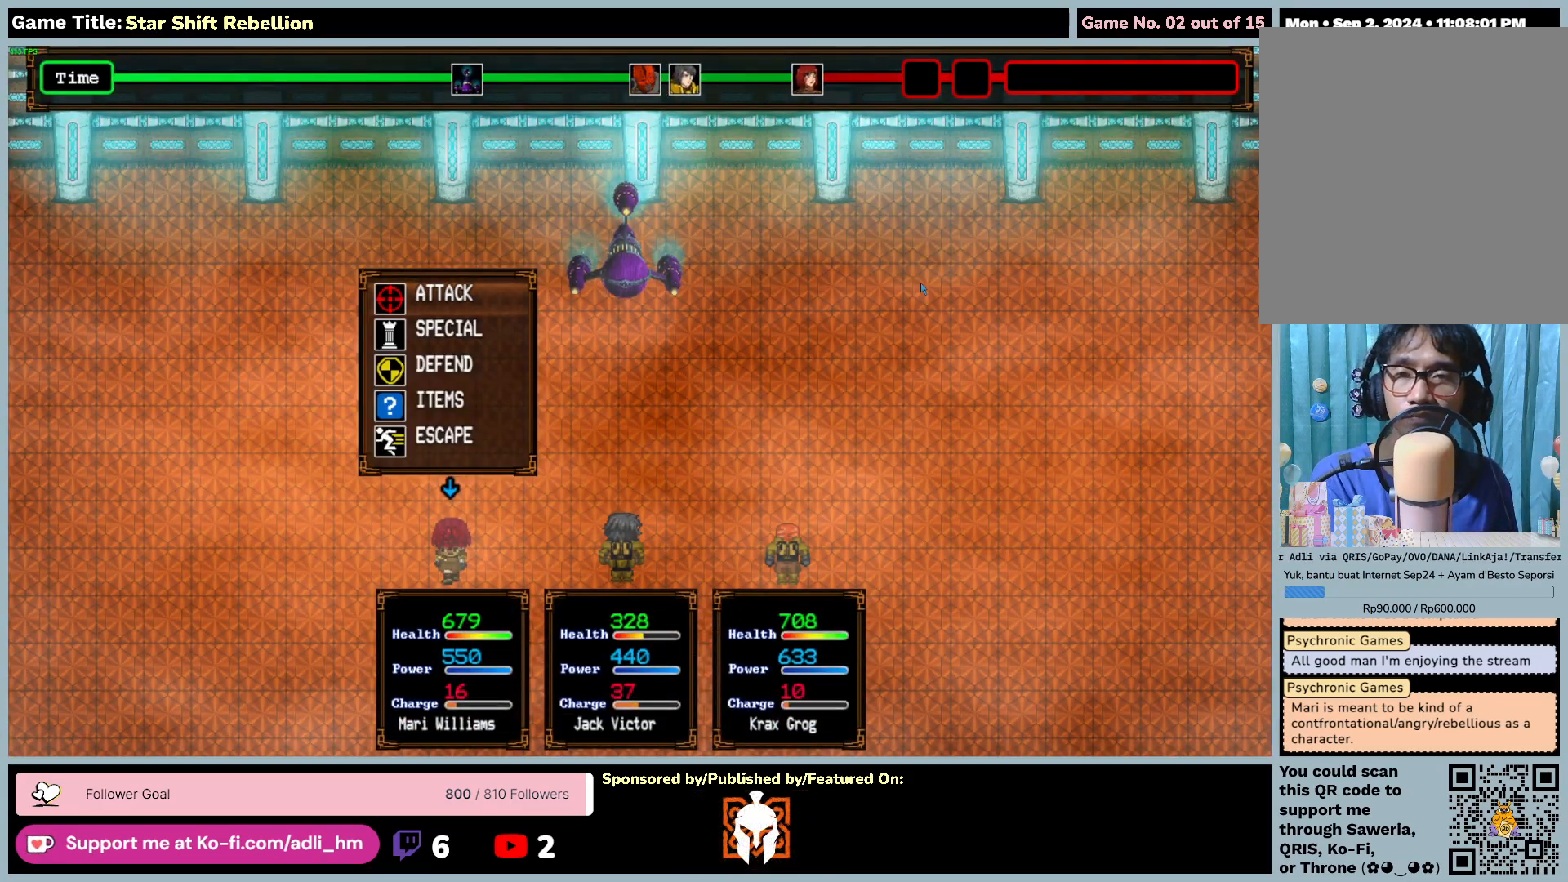
{"keys": [], "mouse": [], "events": []}
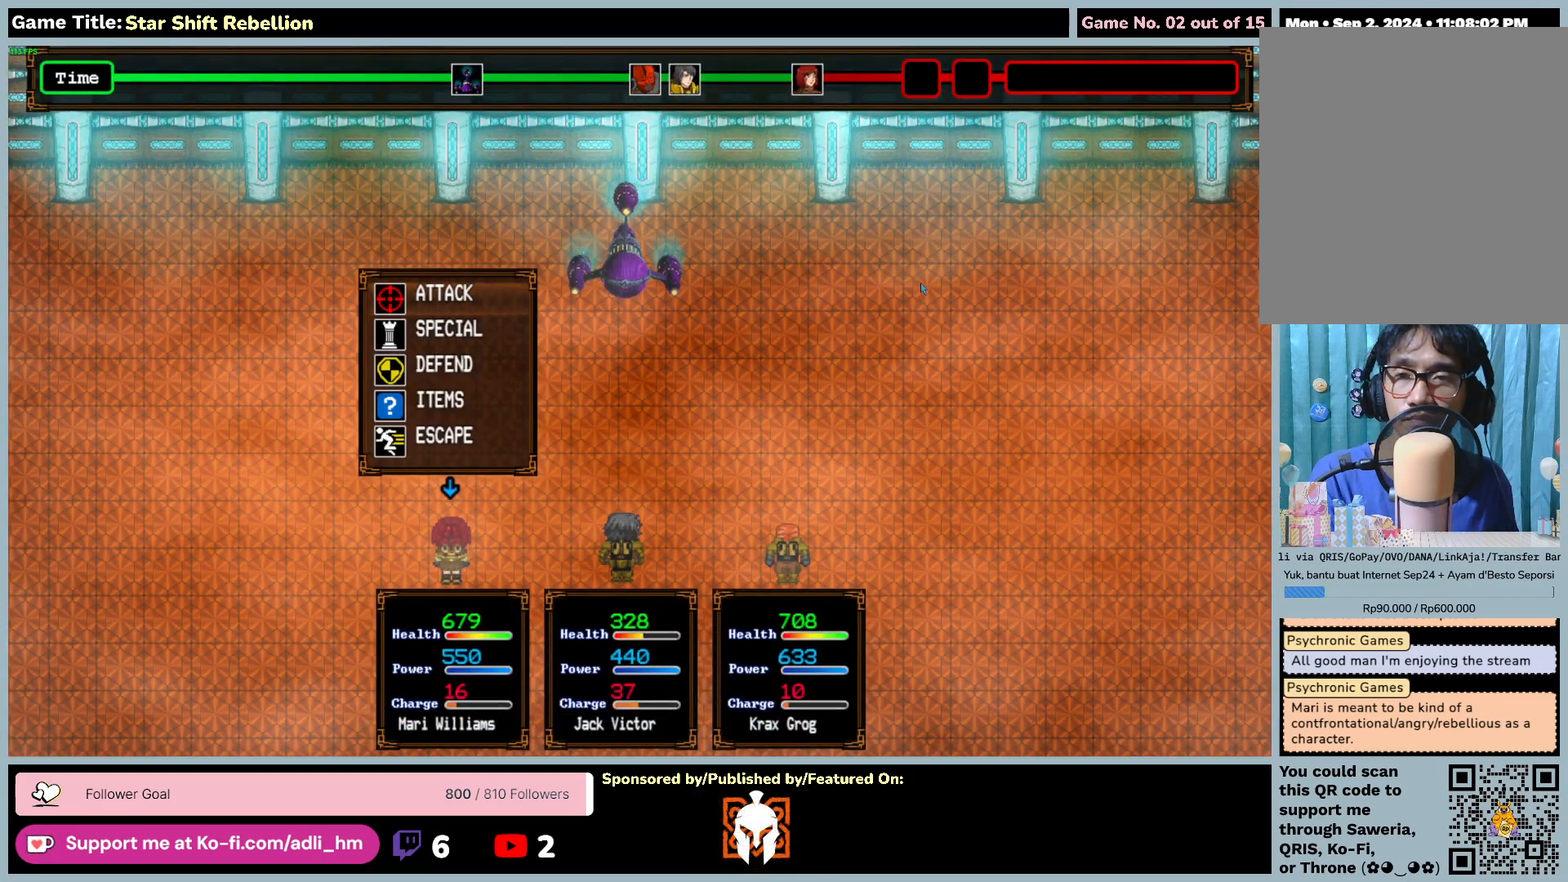
{"keys": ["return"], "mouse": [], "events": [[433, "return", "down"]]}
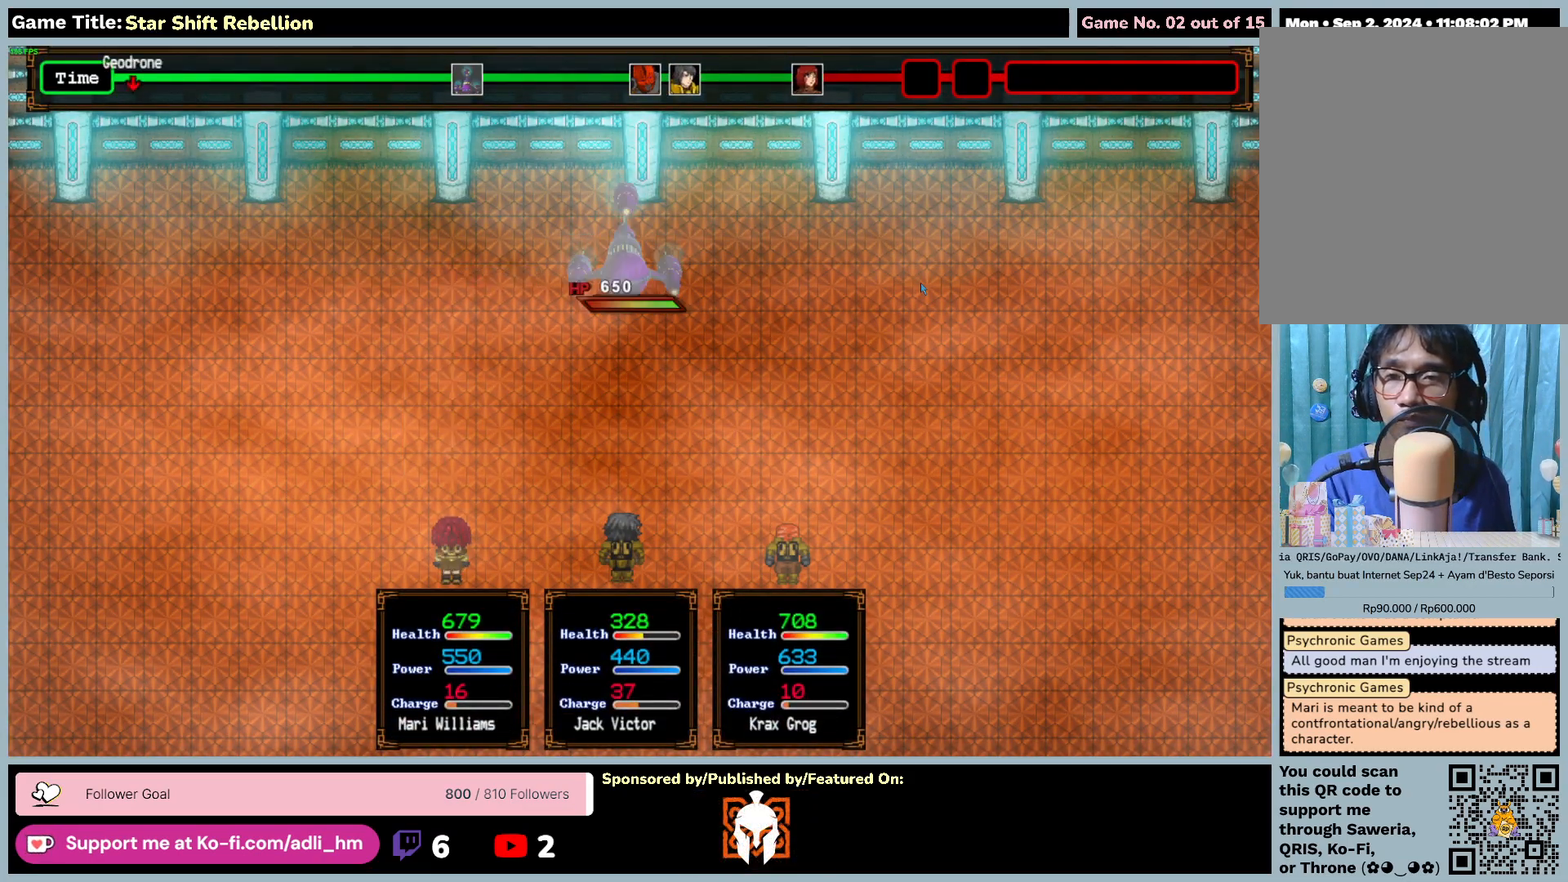
{"keys": [], "mouse": [], "events": [[383, "return", "up"]]}
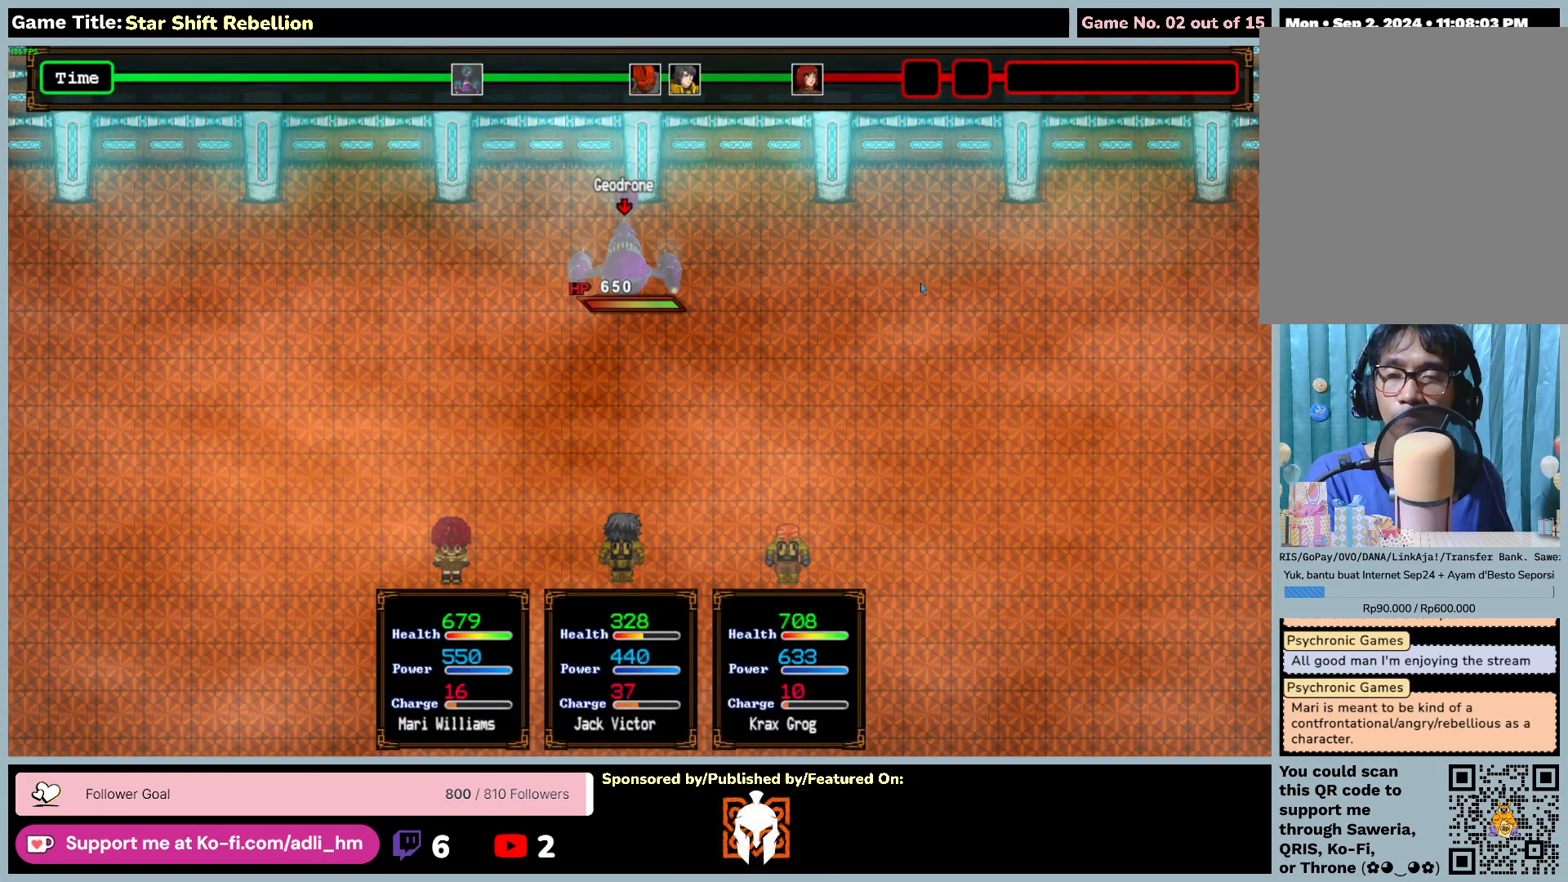
{"keys": [], "mouse": [], "events": []}
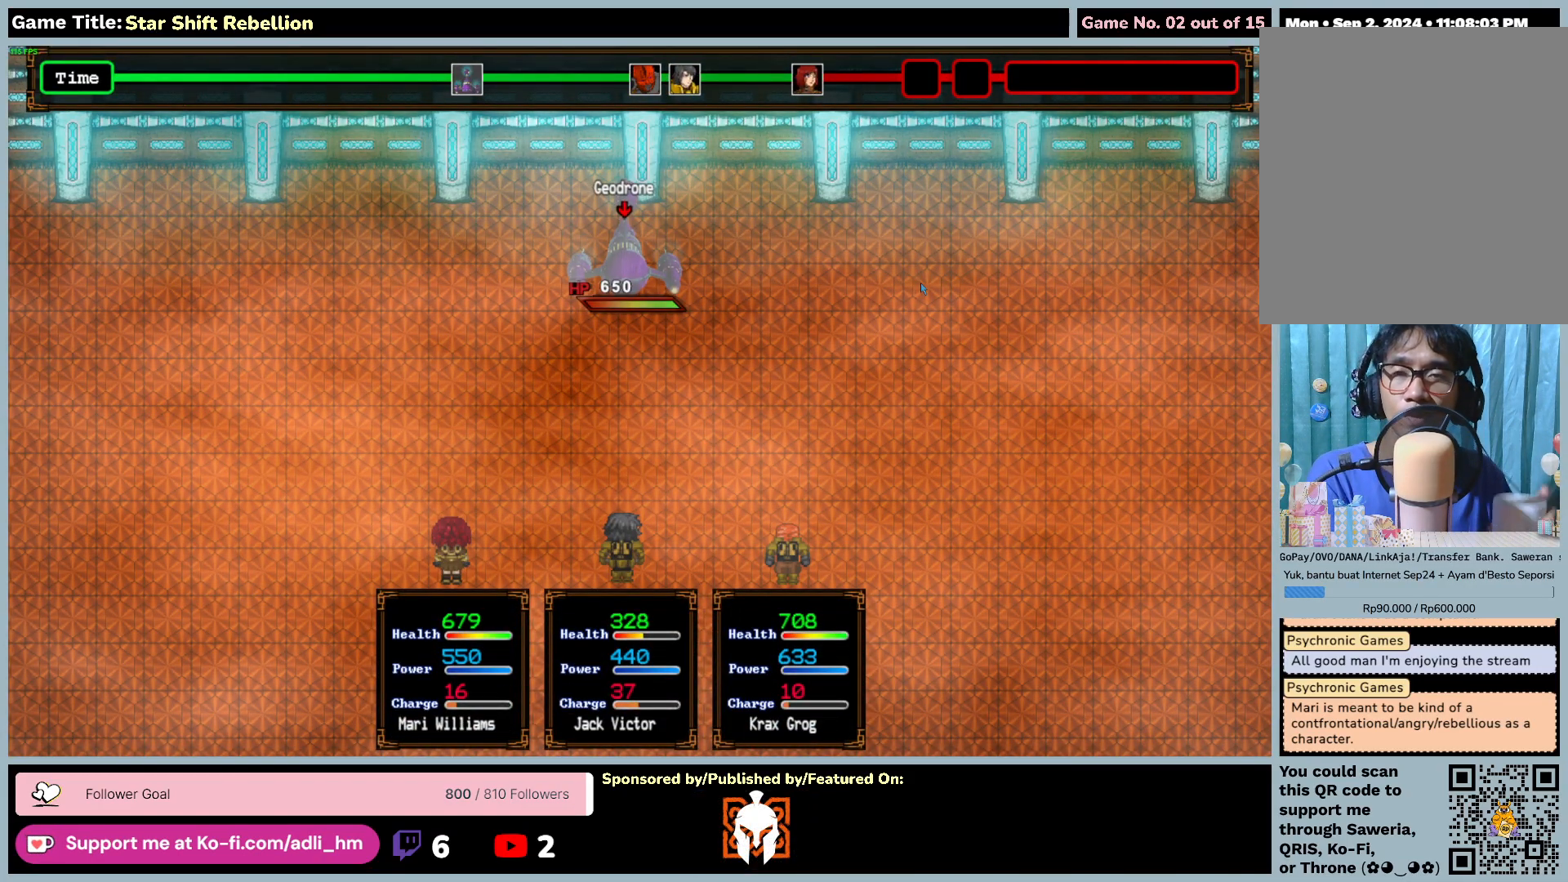
{"keys": ["return"], "mouse": [], "events": [[283, "return", "down"]]}
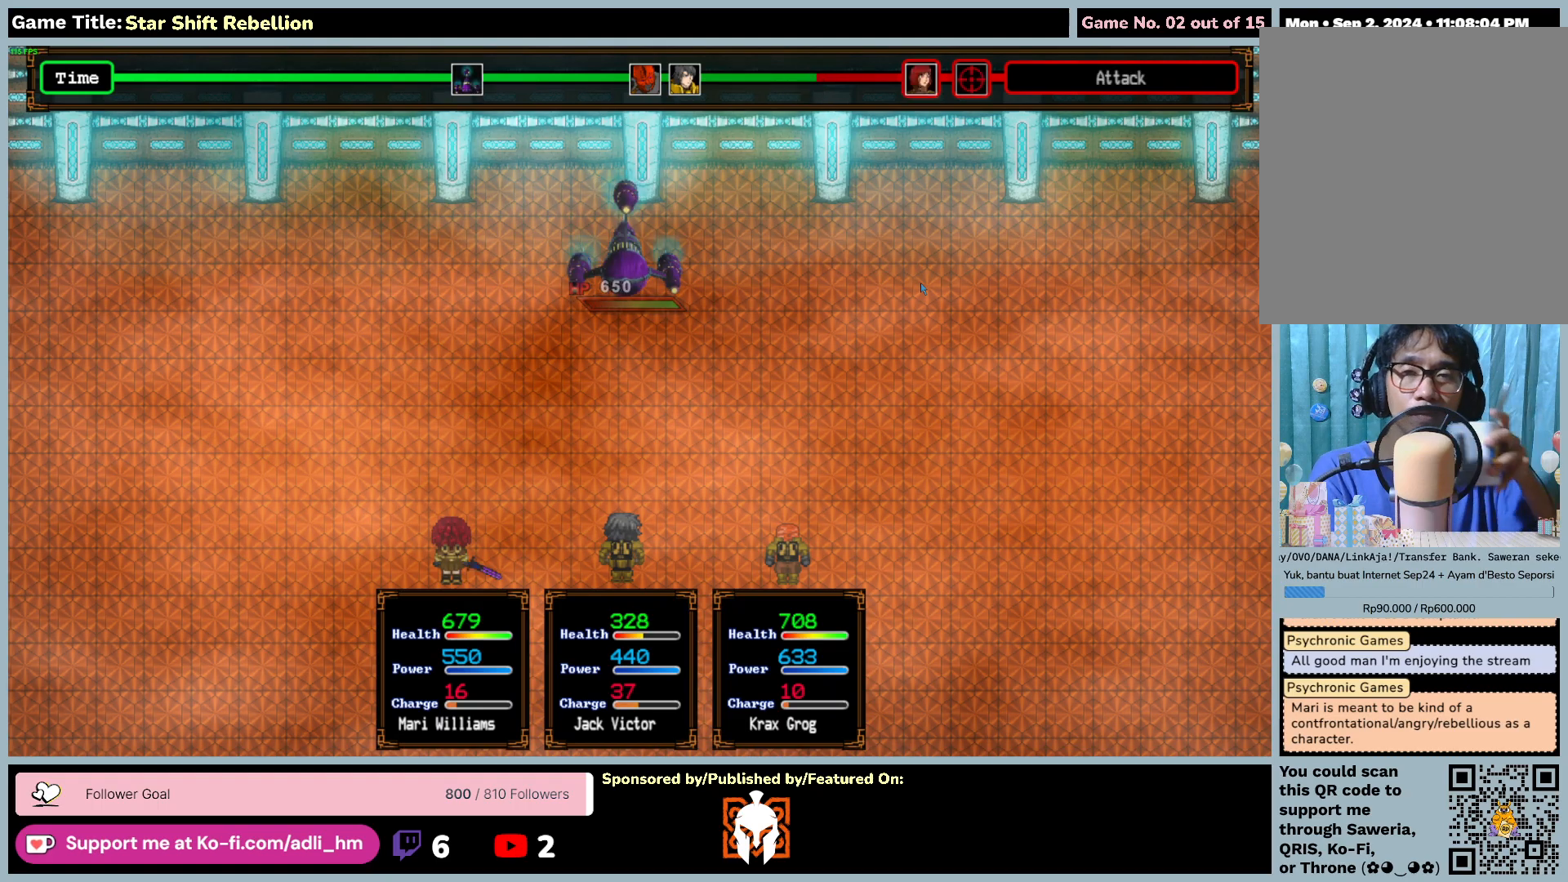
{"keys": [], "mouse": [], "events": [[283, "return", "up"]]}